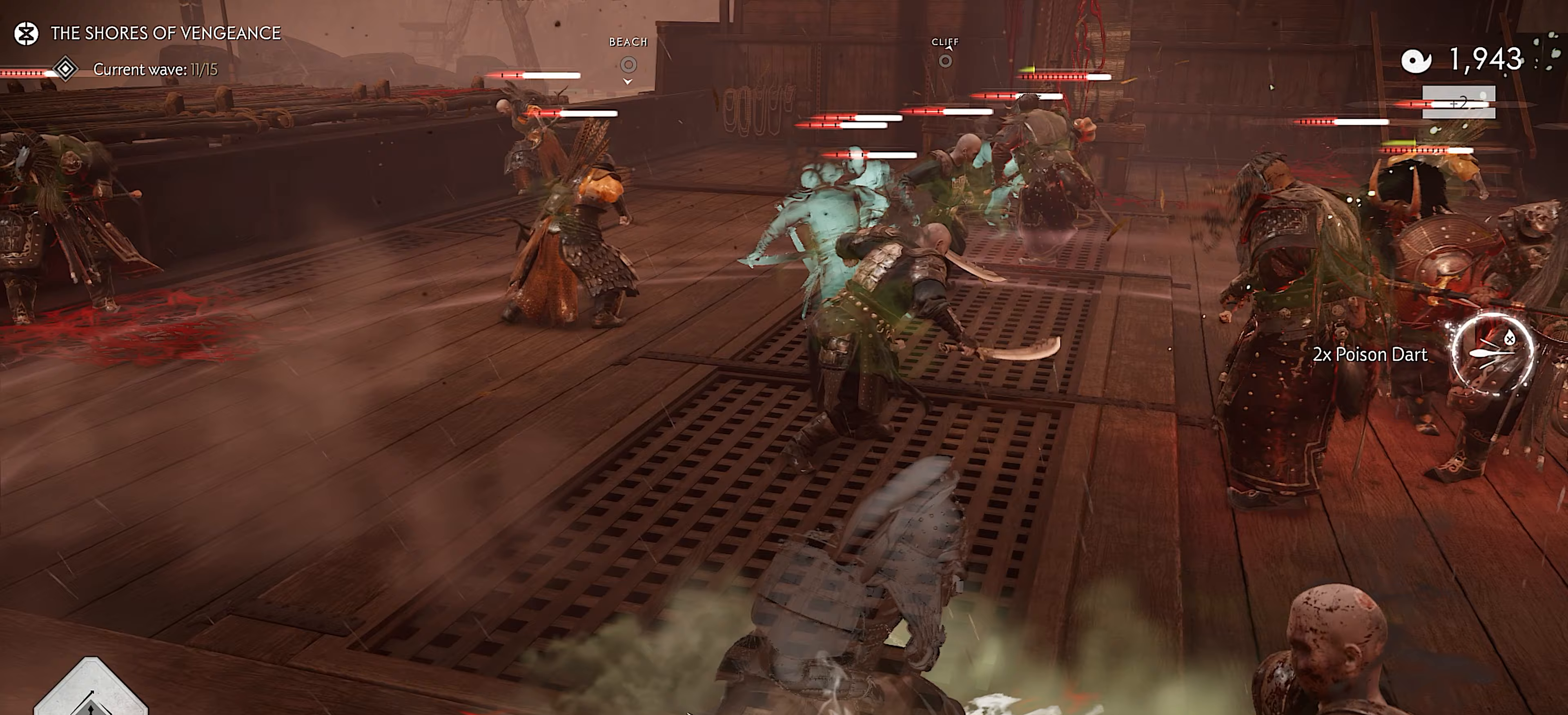
Gameplay with a controller (PlayStation layout); each line is a JSON object with the inputs held at the frame after it. "events" lists button and stick changes between this image and that frame as [ms after this image, input, new state], when the widget could be followed in between. Not read: TOUCHPAD.
{"buttons": ["R2"], "left_stick": "left", "right_stick": "right", "events": [[117, "R2", "up"], [167, "R2", "down"], [283, "right_stick", "right"], [300, "R2", "up"], [400, "R2", "down"]]}
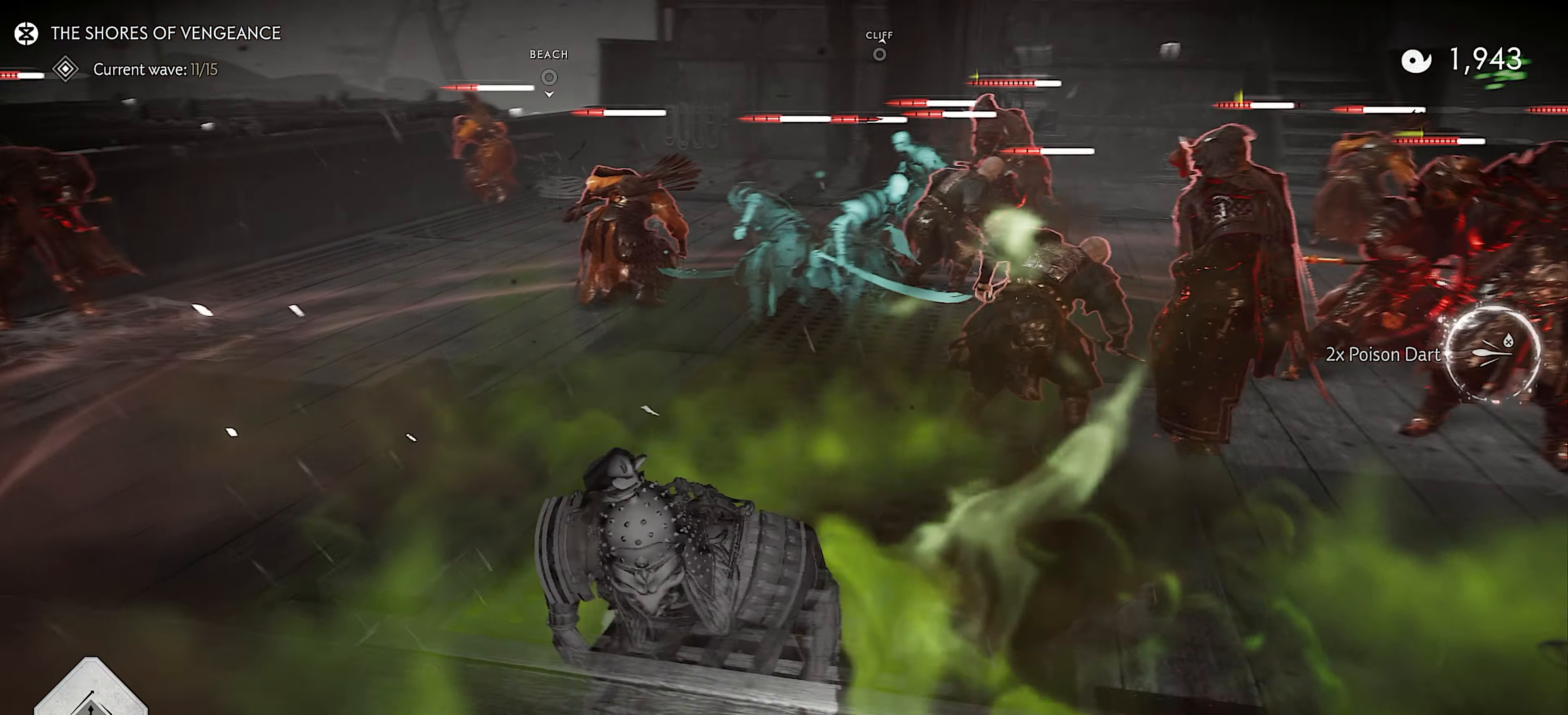
{"buttons": [], "left_stick": "up-left", "right_stick": "right", "events": [[33, "R2", "up"], [33, "right_stick", "center"], [100, "left_stick", "up"], [250, "R1", "down"], [267, "SQUARE", "down"], [367, "SQUARE", "up"], [400, "R1", "up"], [500, "left_stick", "up-left"], [500, "right_stick", "right"]]}
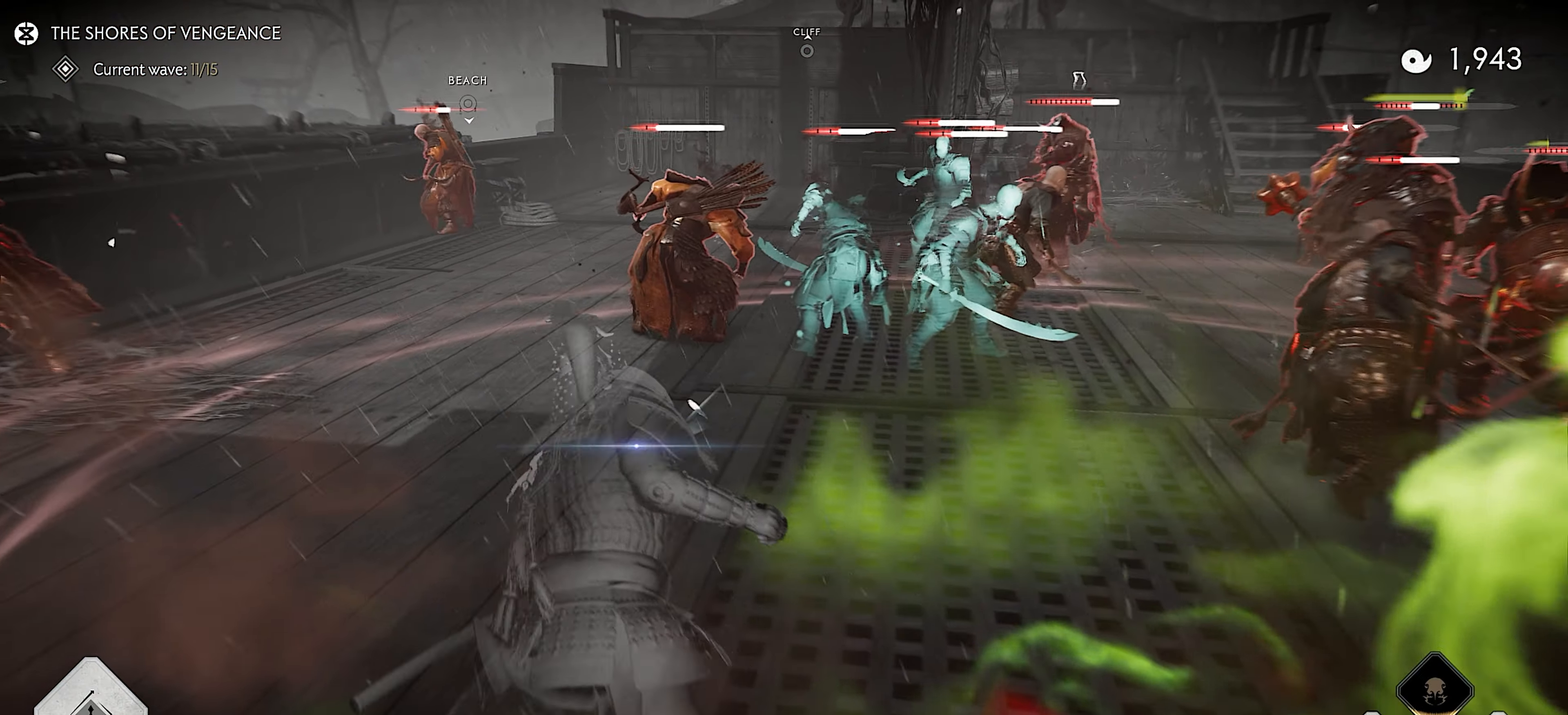
{"buttons": [], "left_stick": "up", "right_stick": "center", "events": [[333, "left_stick", "up"], [500, "right_stick", "center"]]}
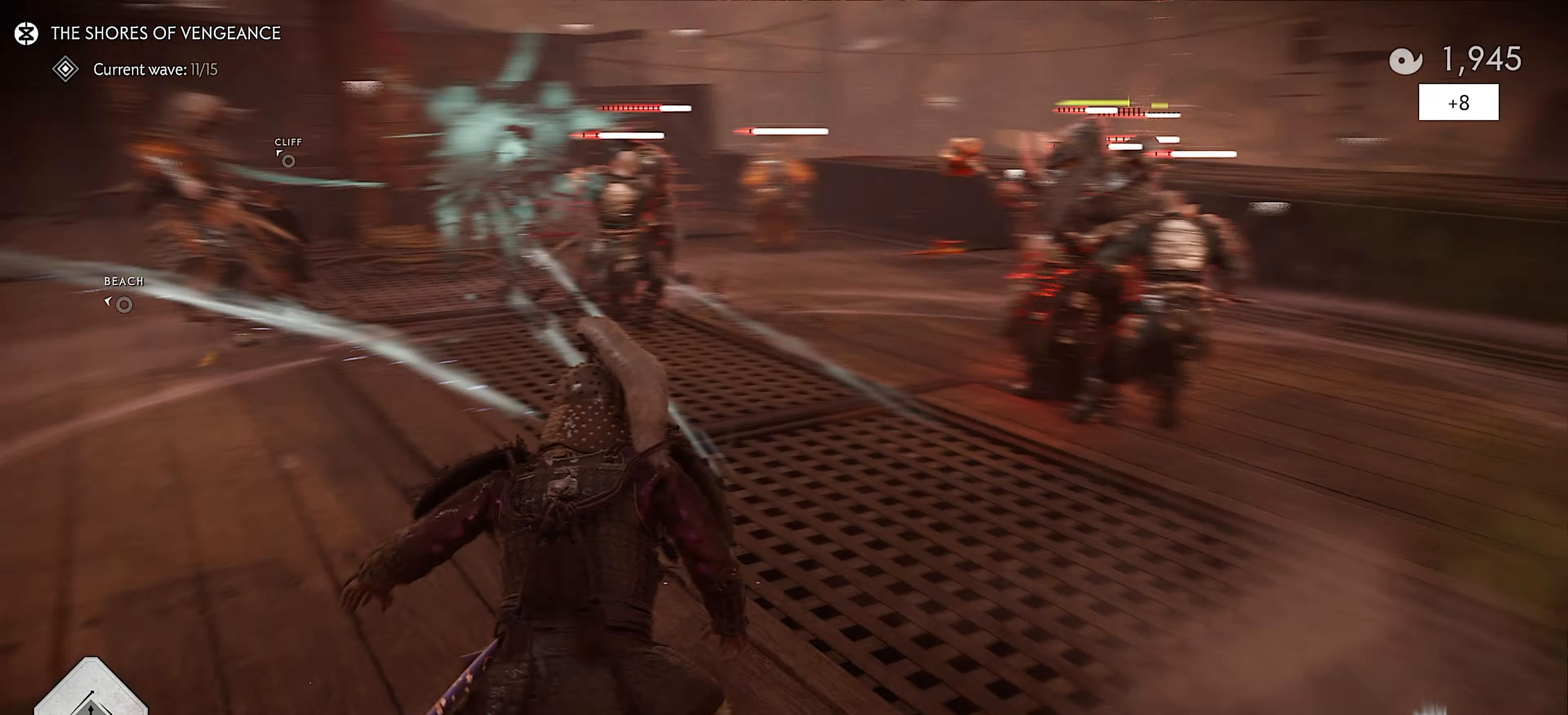
{"buttons": [], "left_stick": "up", "right_stick": "center", "events": [[33, "R1", "down"], [100, "SQUARE", "down"], [150, "SQUARE", "up"], [217, "SQUARE", "down"], [283, "SQUARE", "up"], [333, "SQUARE", "down"], [400, "R1", "up"], [400, "SQUARE", "up"]]}
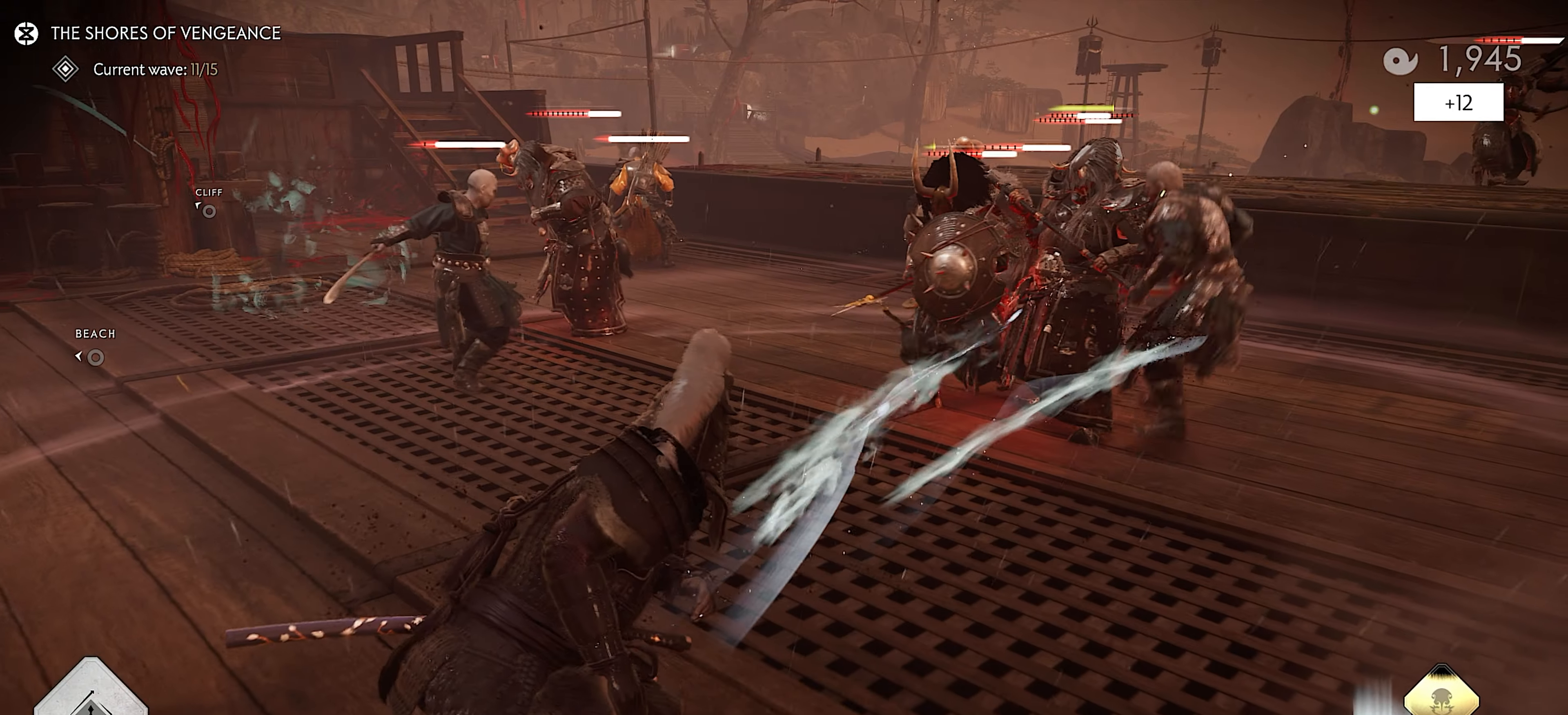
{"buttons": [], "left_stick": "down-left", "right_stick": "up-left", "events": [[17, "R2", "down"], [83, "R2", "up"], [83, "left_stick", "right"], [150, "right_stick", "up-right"], [283, "left_stick", "down-right"], [283, "right_stick", "center"], [483, "right_stick", "up-left"], [500, "left_stick", "down-left"]]}
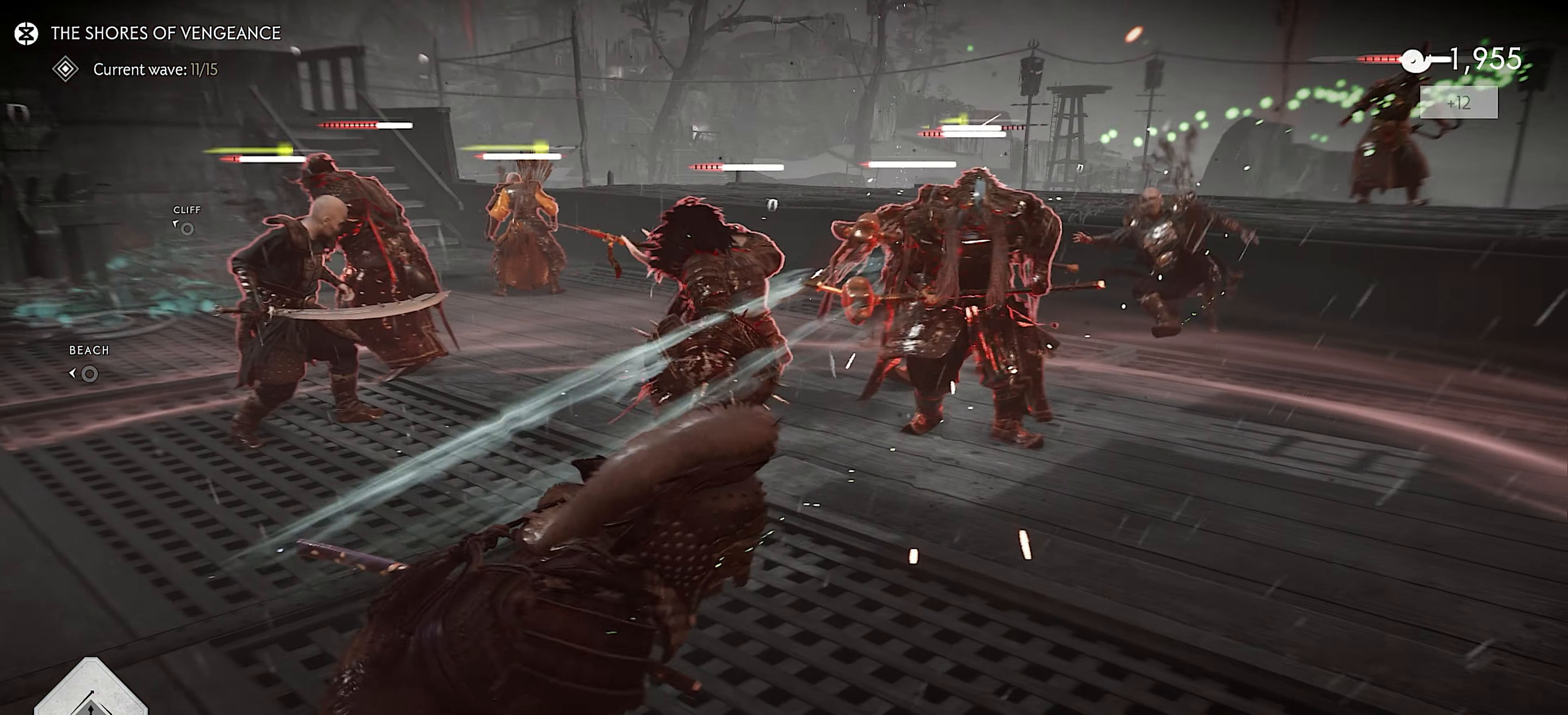
{"buttons": [], "left_stick": "down-left", "right_stick": "center", "events": [[183, "right_stick", "center"]]}
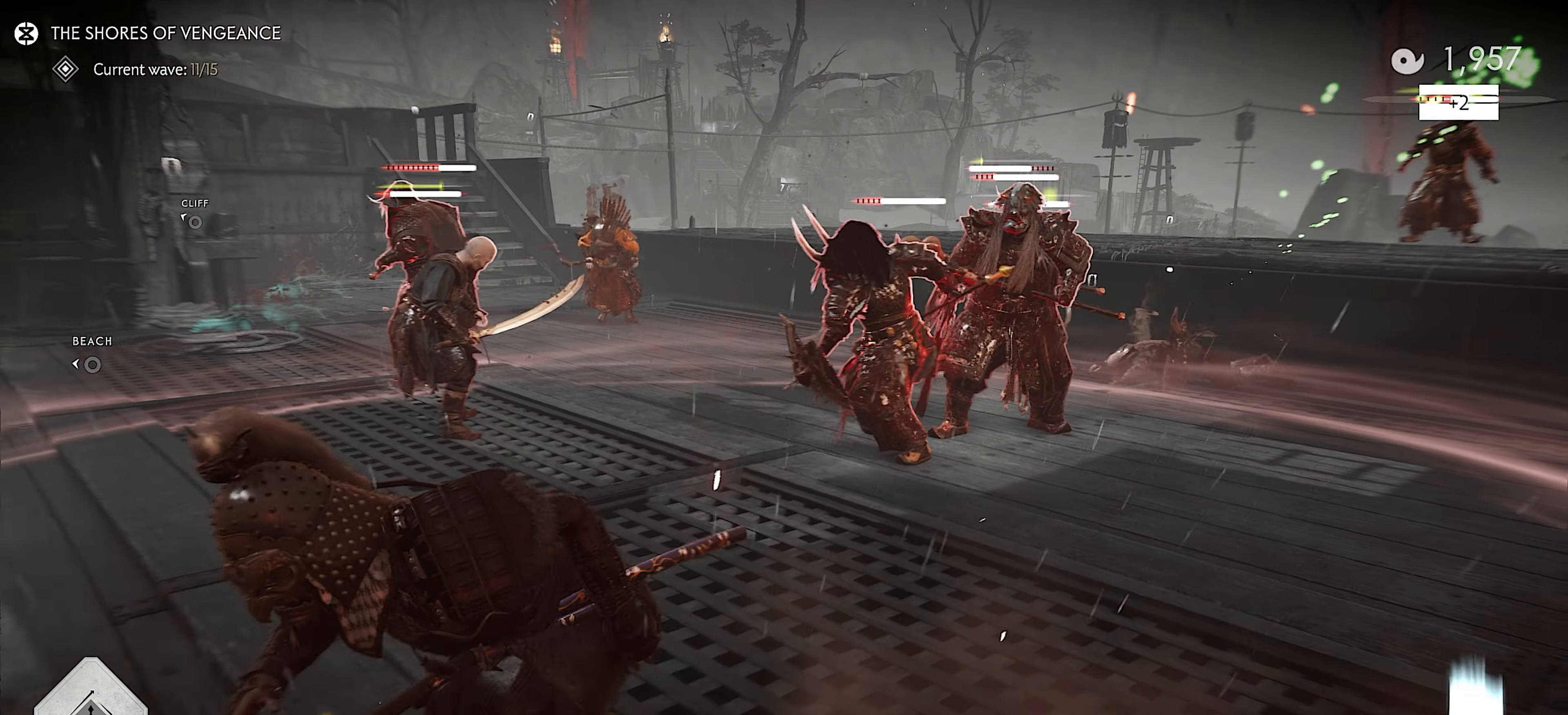
{"buttons": [], "left_stick": "center", "right_stick": "center", "events": [[50, "R2", "down"], [50, "right_stick", "up"], [150, "right_stick", "center"], [183, "R2", "up"], [183, "left_stick", "center"]]}
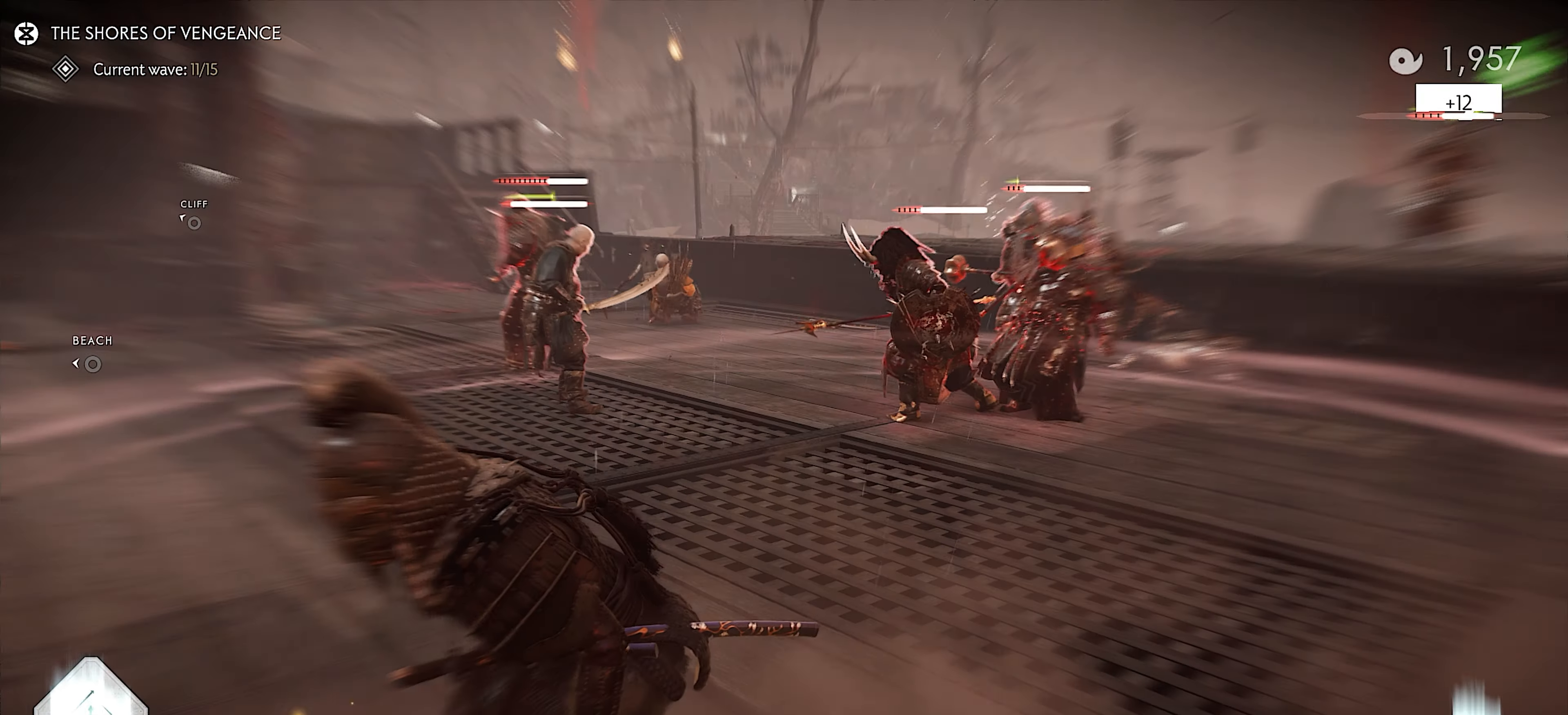
{"buttons": [], "left_stick": "center", "right_stick": "center", "events": [[183, "left_stick", "right"], [500, "left_stick", "center"]]}
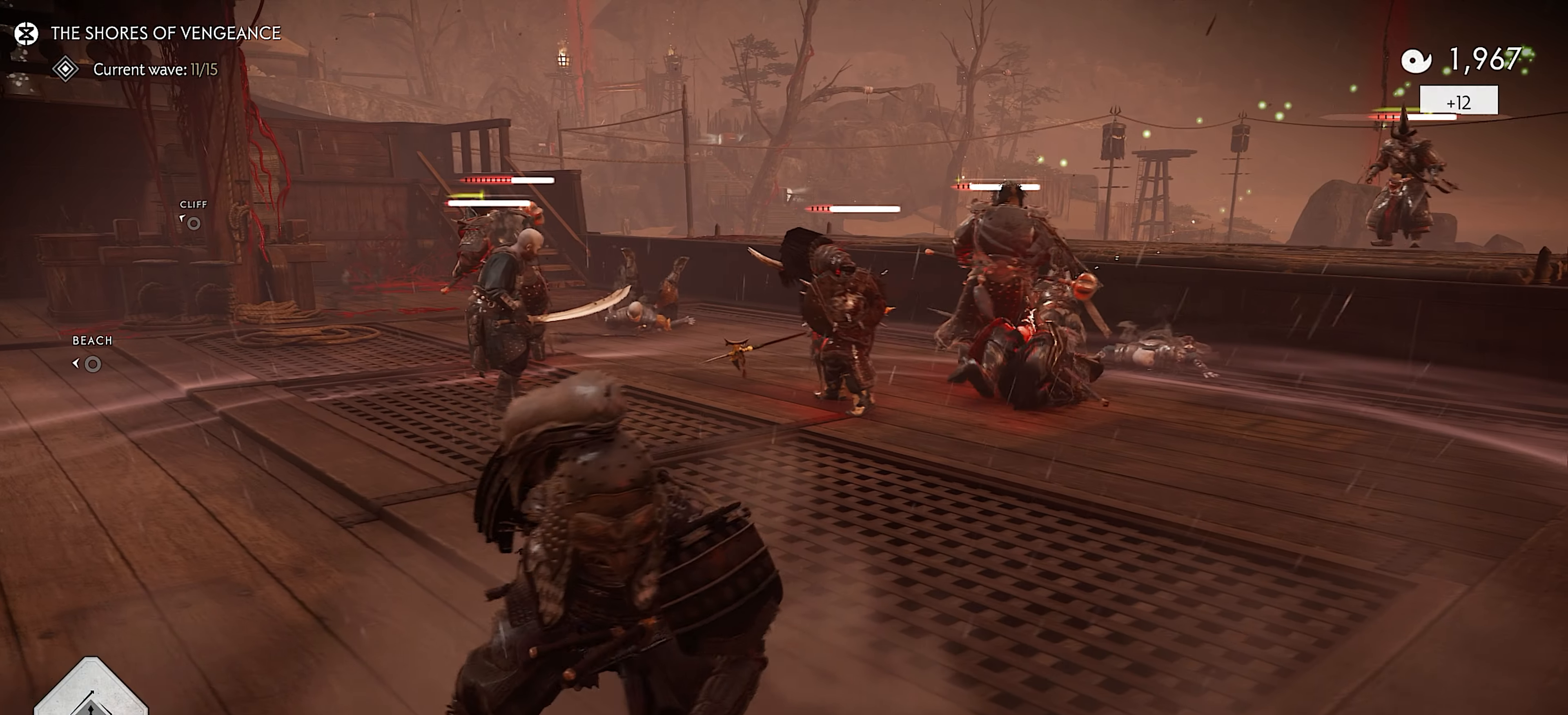
{"buttons": [], "left_stick": "center", "right_stick": "center", "events": []}
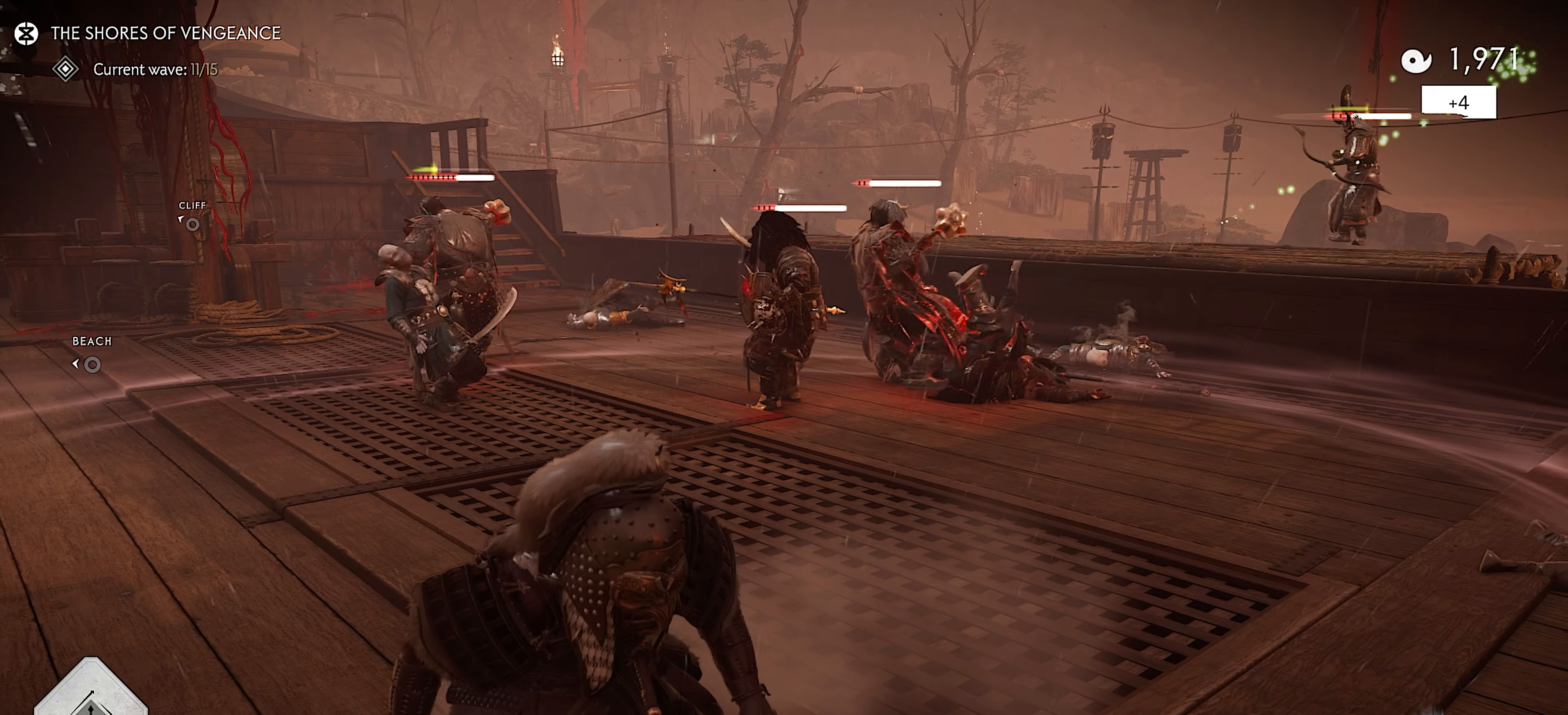
{"buttons": [], "left_stick": "up", "right_stick": "center", "events": [[50, "left_stick", "up"], [167, "R1", "down"], [200, "SQUARE", "down"], [317, "R1", "up"], [317, "SQUARE", "up"]]}
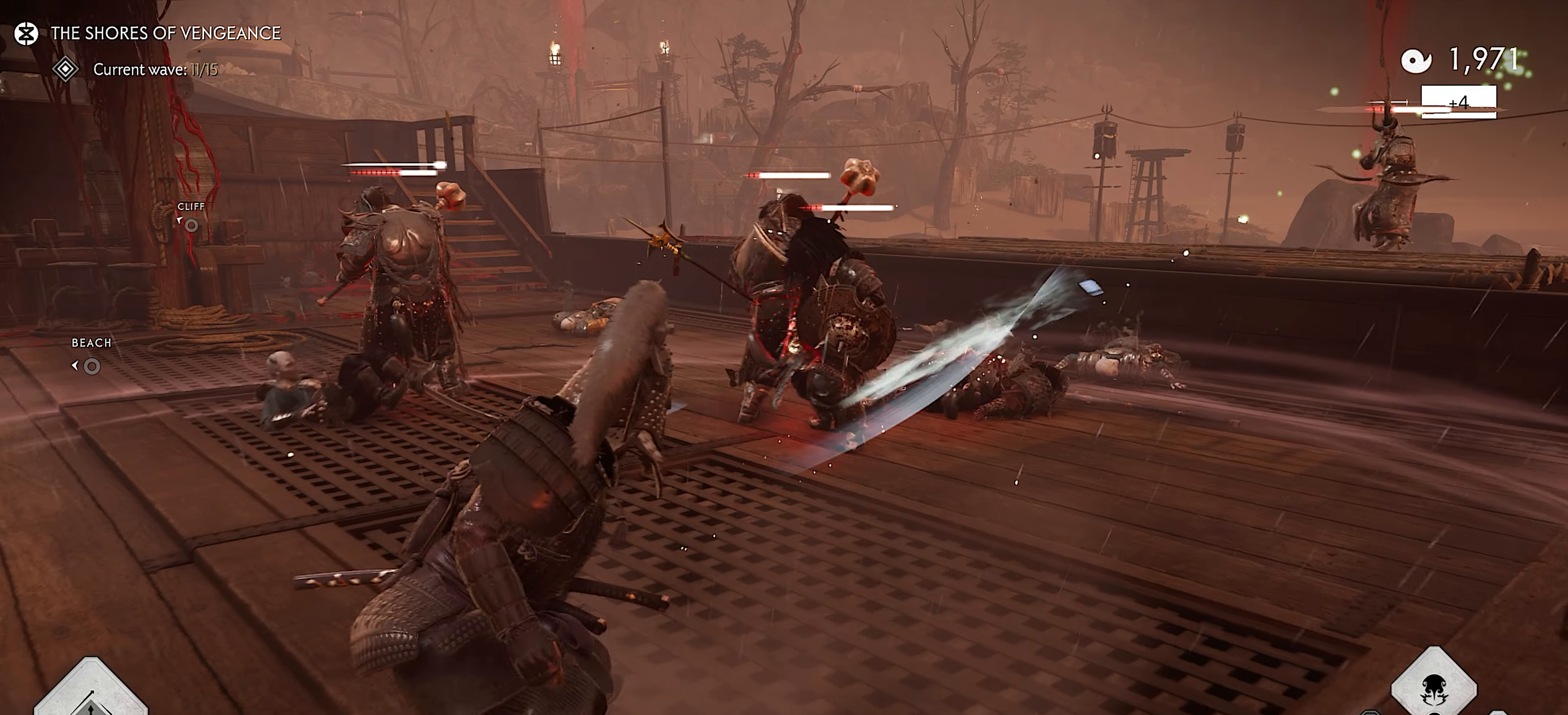
{"buttons": [], "left_stick": "right", "right_stick": "center", "events": [[117, "left_stick", "up-right"], [317, "left_stick", "right"]]}
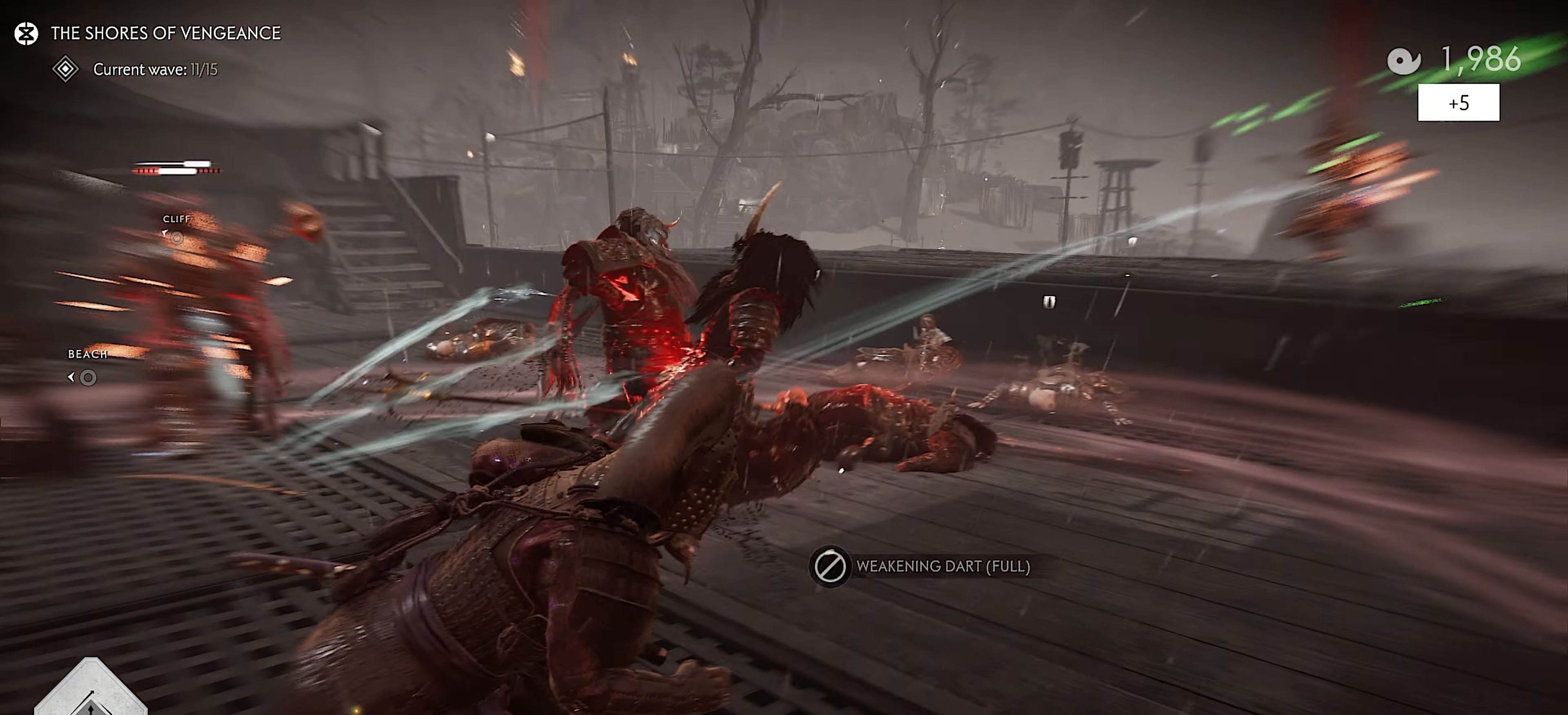
{"buttons": [], "left_stick": "down", "right_stick": "left", "events": [[34, "right_stick", "left"], [84, "left_stick", "down-right"], [267, "left_stick", "down"]]}
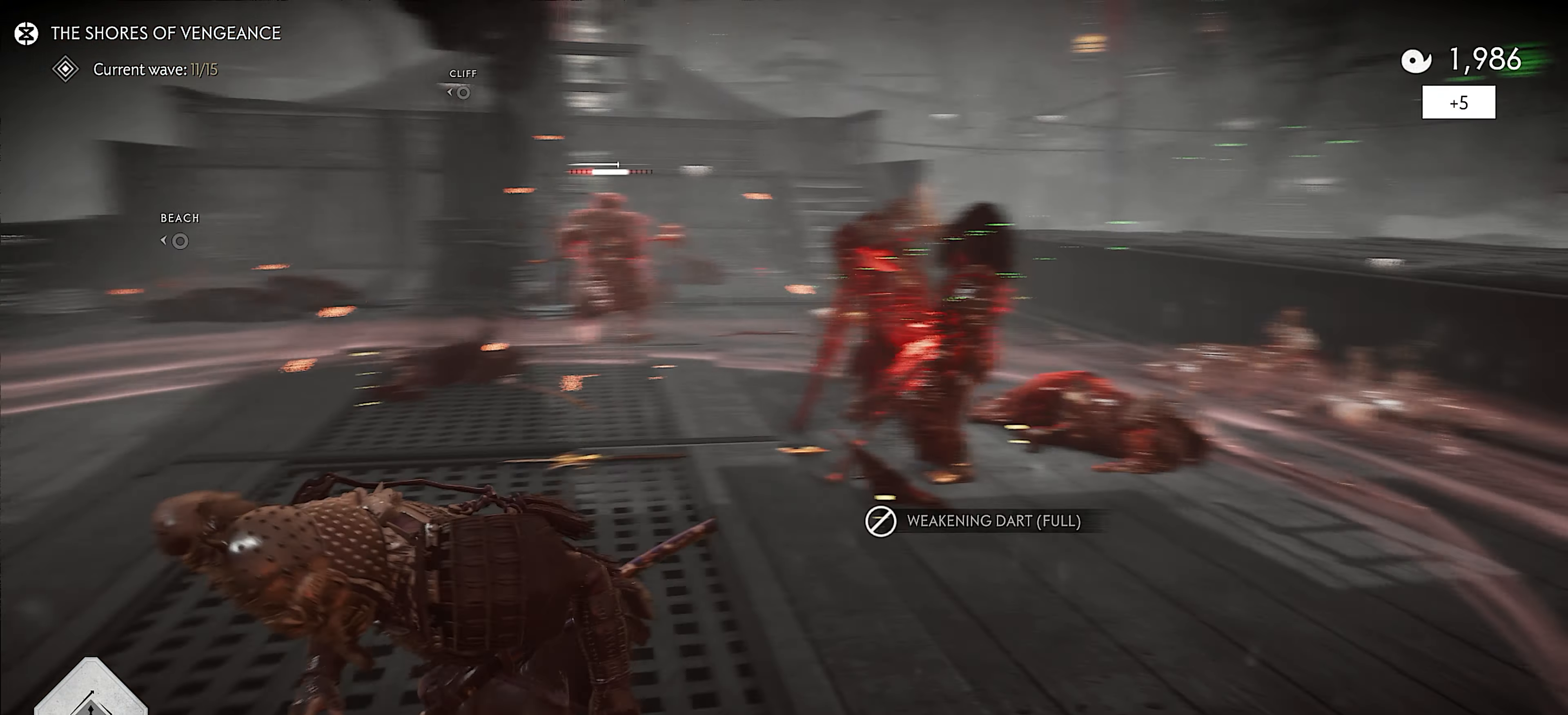
{"buttons": [], "left_stick": "left", "right_stick": "center", "events": [[150, "left_stick", "center"], [150, "right_stick", "center"], [367, "left_stick", "left"]]}
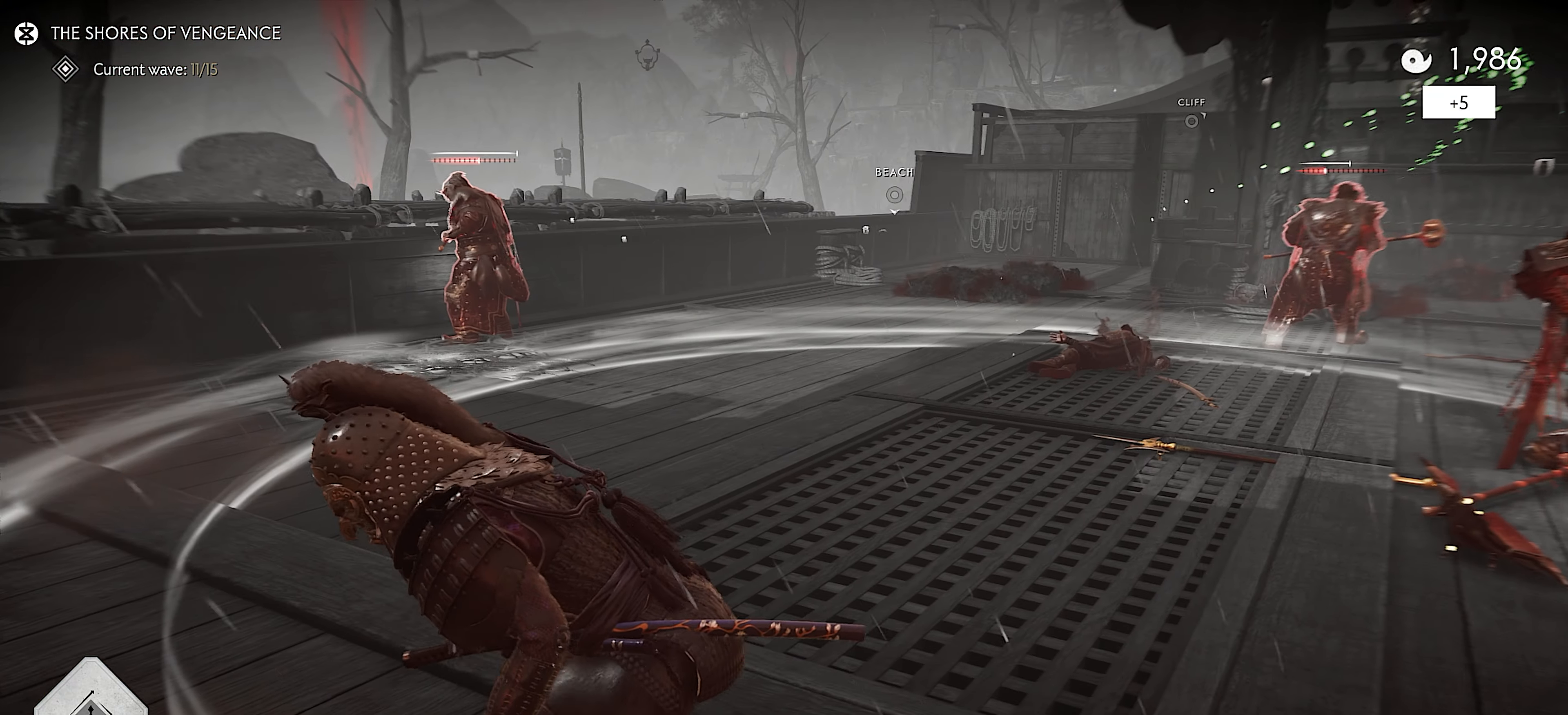
{"buttons": [], "left_stick": "center", "right_stick": "right", "events": [[200, "right_stick", "right"], [350, "left_stick", "center"]]}
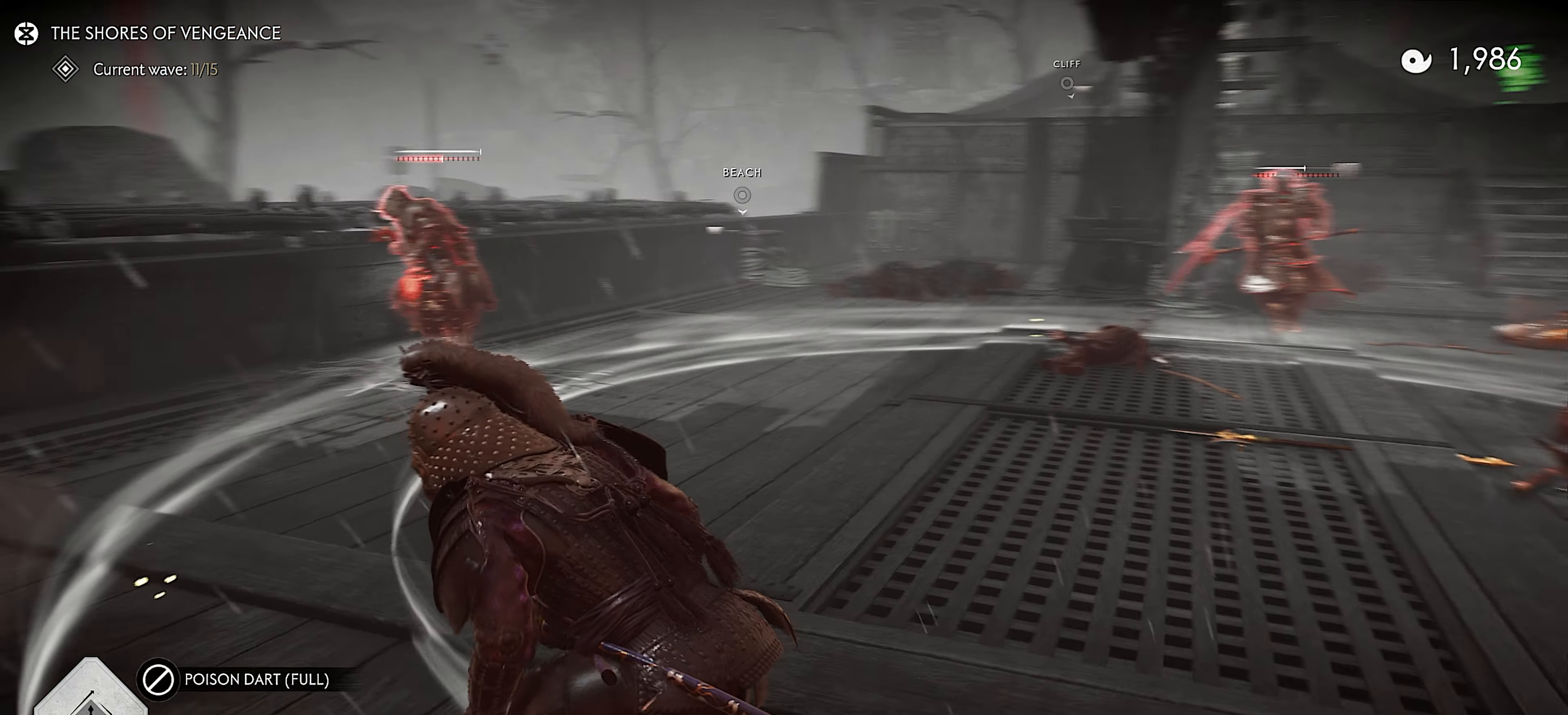
{"buttons": ["R2"], "left_stick": "center", "right_stick": "left", "events": [[84, "left_stick", "right"], [84, "right_stick", "center"], [284, "R2", "down"], [317, "left_stick", "down-right"], [384, "R2", "up"], [450, "R2", "down"], [450, "left_stick", "center"], [467, "right_stick", "left"]]}
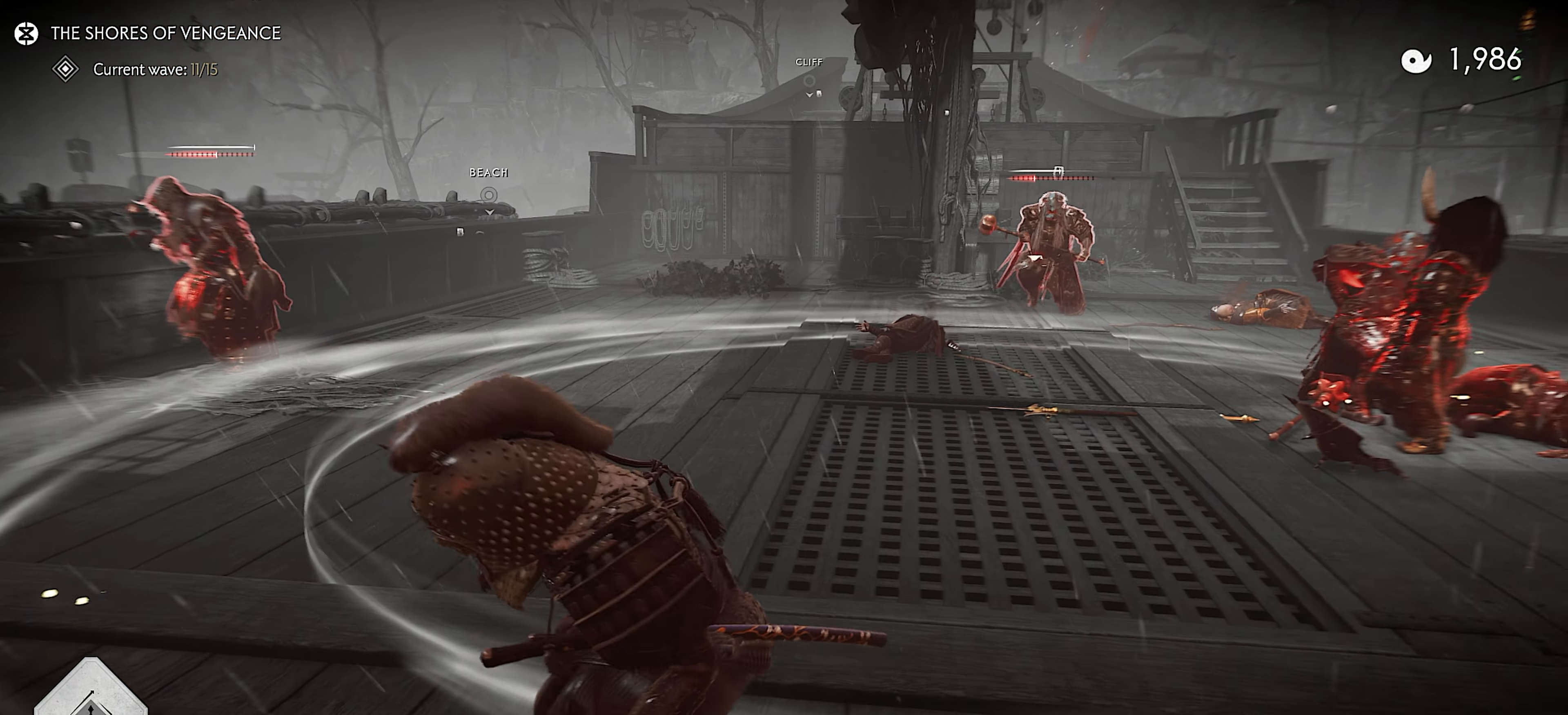
{"buttons": ["L2"], "left_stick": "center", "right_stick": "up-right", "events": [[17, "left_stick", "left"], [84, "R2", "up"], [267, "left_stick", "center"], [267, "right_stick", "center"], [317, "L2", "down"], [317, "left_stick", "up-right"], [350, "right_stick", "up-right"], [434, "left_stick", "center"]]}
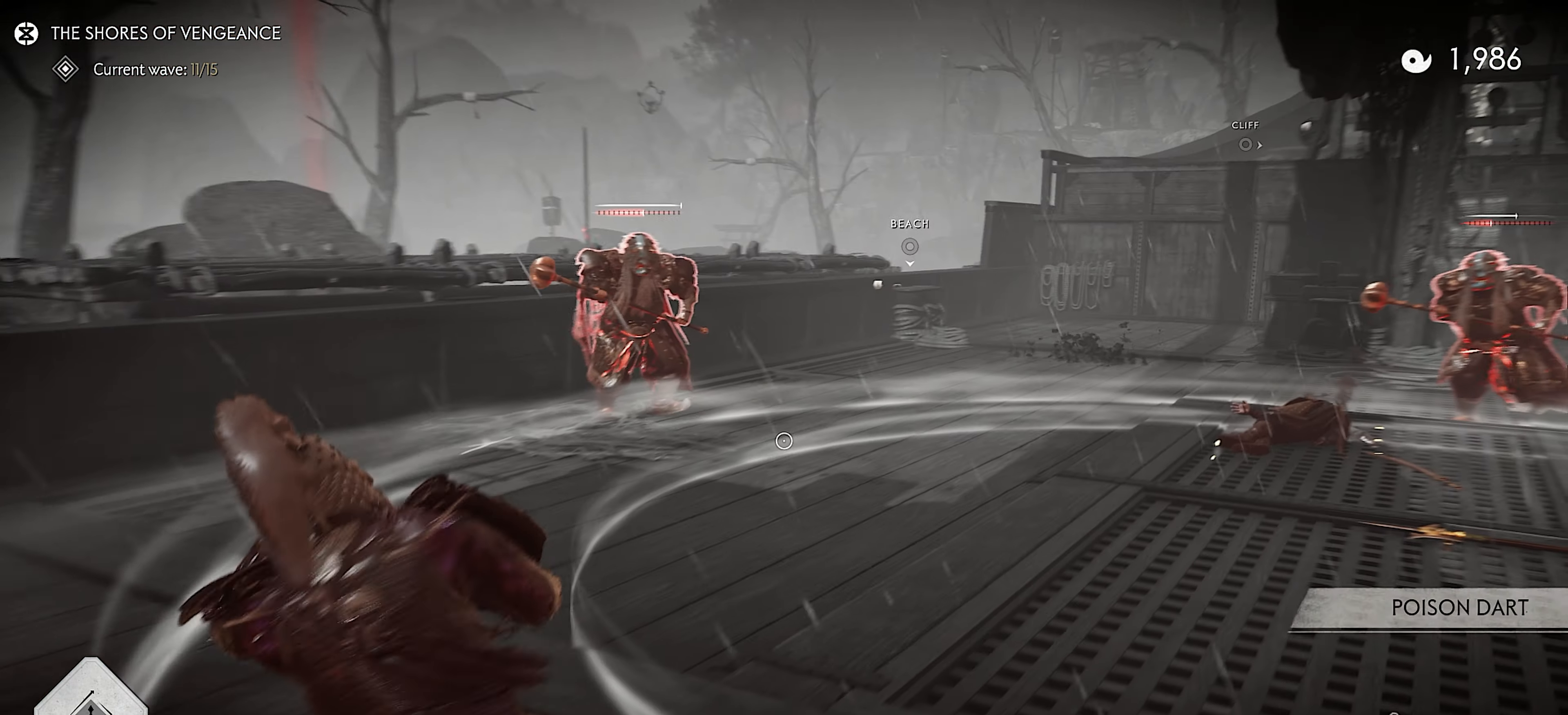
{"buttons": [], "left_stick": "center", "right_stick": "down-right", "events": [[100, "CIRCLE", "down"], [100, "left_stick", "down-right"], [184, "CIRCLE", "up"], [217, "right_stick", "center"], [267, "right_stick", "down-right"], [383, "SQUARE", "down"], [400, "right_stick", "center"], [466, "SQUARE", "up"], [483, "L2", "up"], [500, "left_stick", "center"], [500, "right_stick", "down-right"]]}
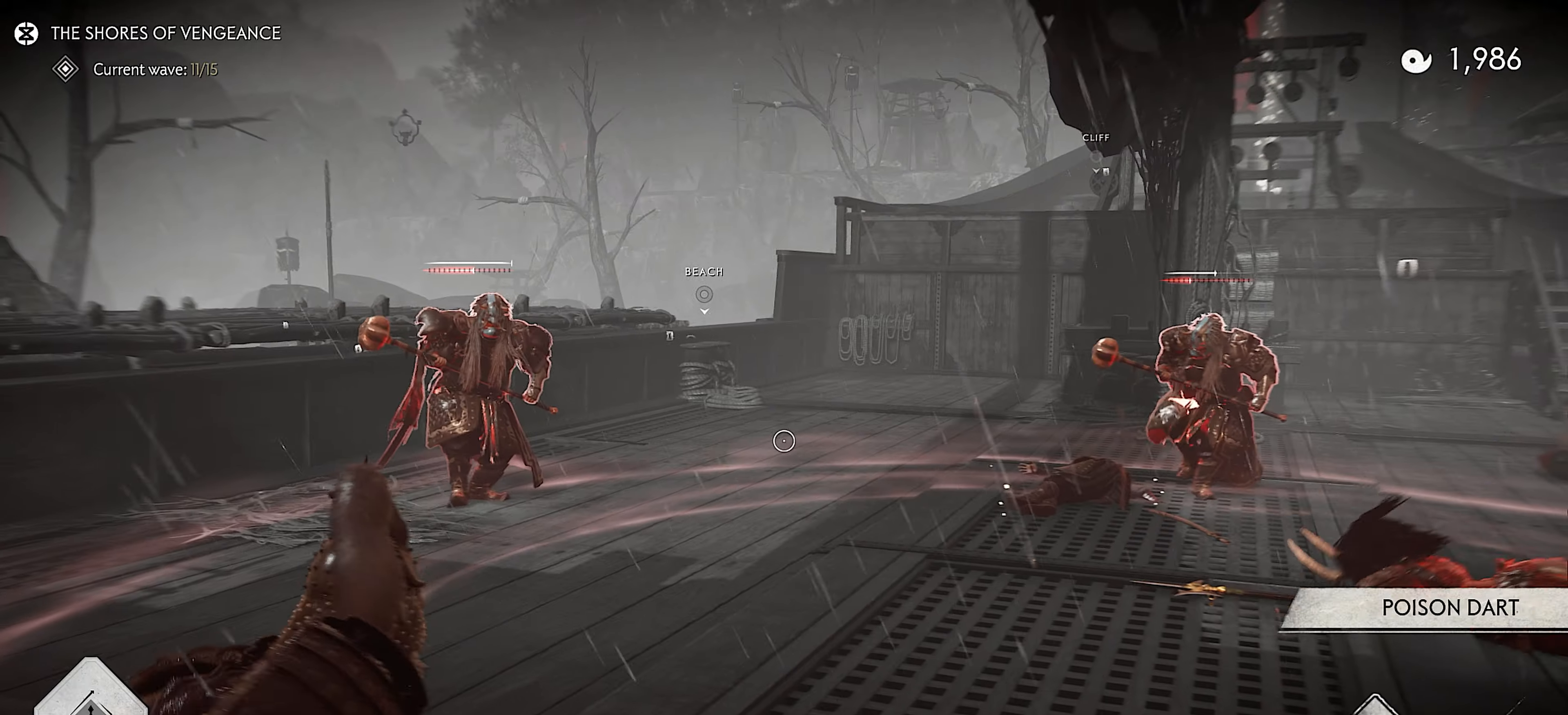
{"buttons": [], "left_stick": "up-left", "right_stick": "center", "events": [[33, "left_stick", "left"], [200, "left_stick", "up-left"], [333, "right_stick", "center"], [400, "L3", "down"], [500, "L3", "up"]]}
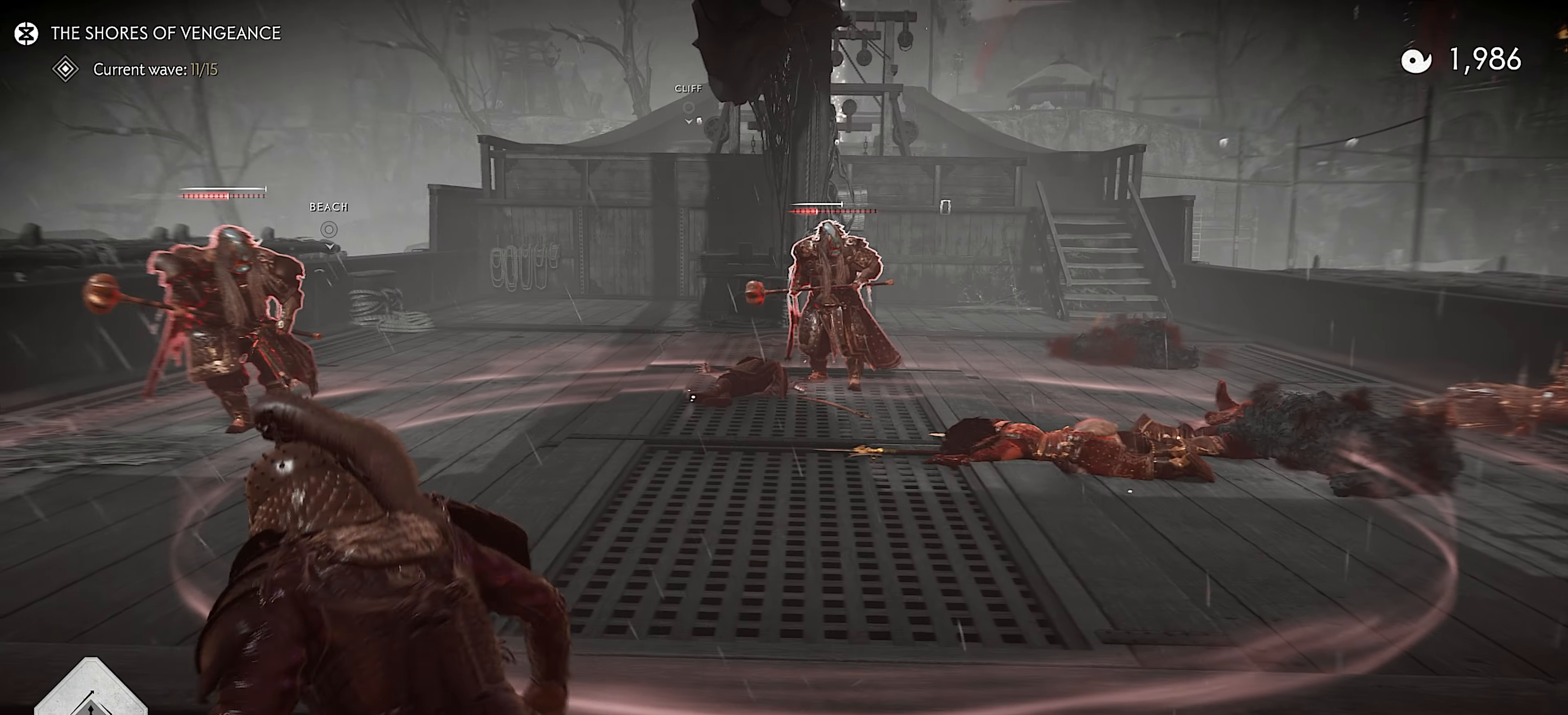
{"buttons": [], "left_stick": "up-left", "right_stick": "center", "events": []}
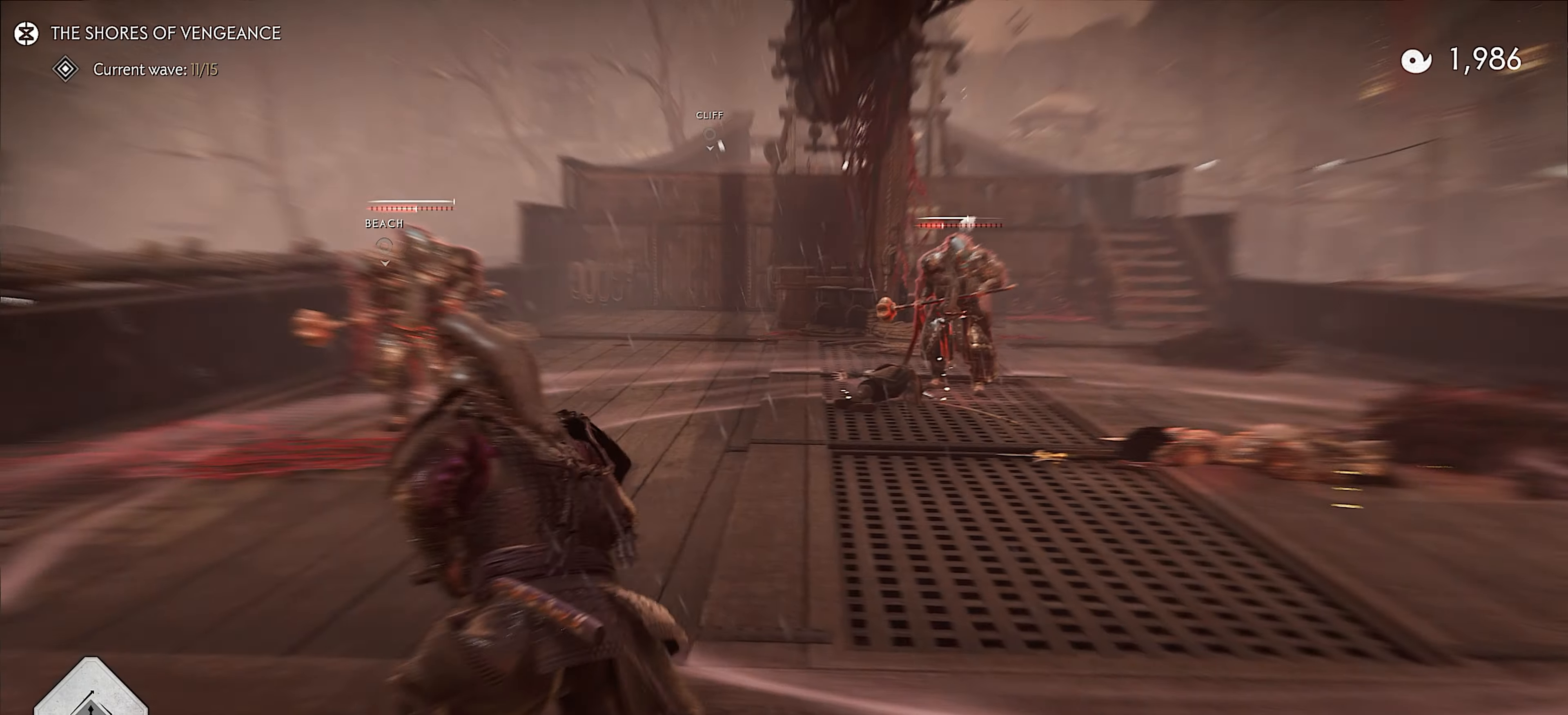
{"buttons": [], "left_stick": "up-left", "right_stick": "right", "events": [[166, "right_stick", "right"], [300, "right_stick", "center"], [400, "right_stick", "right"]]}
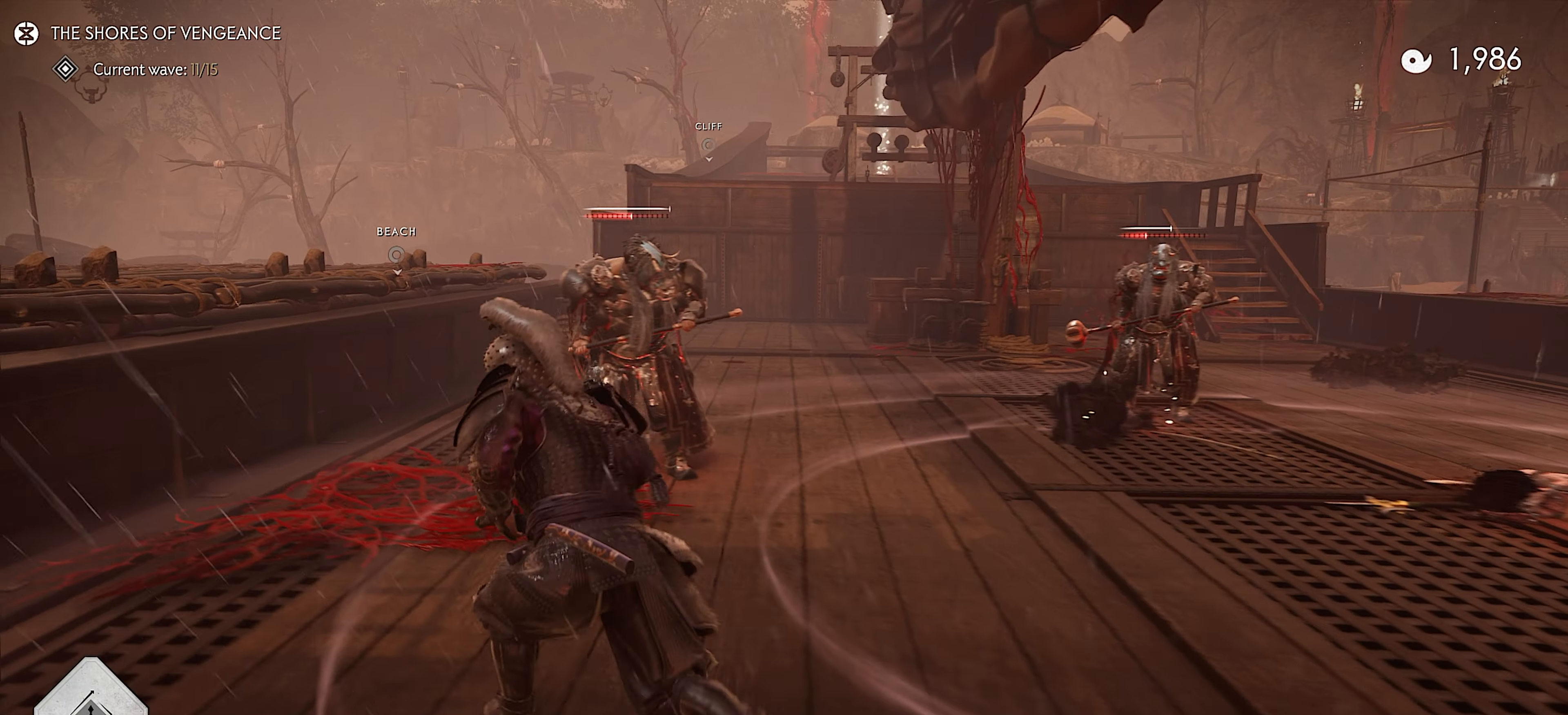
{"buttons": [], "left_stick": "up-right", "right_stick": "center", "events": [[16, "right_stick", "center"], [66, "left_stick", "up"], [216, "left_stick", "up-right"], [233, "R1", "down"], [283, "SQUARE", "down"], [400, "R1", "up"], [400, "SQUARE", "up"]]}
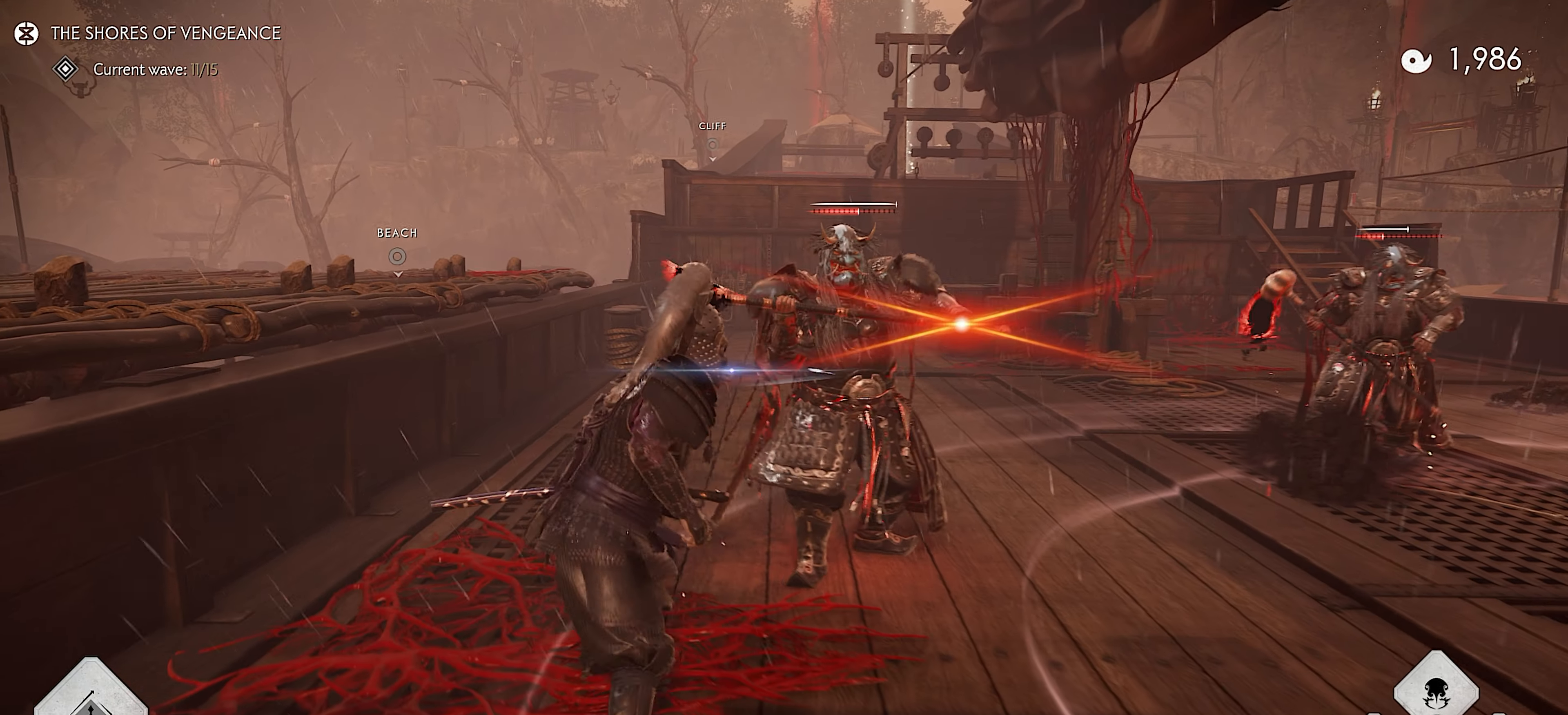
{"buttons": ["L3"], "left_stick": "up-right", "right_stick": "right", "events": [[83, "right_stick", "right"], [466, "L3", "down"]]}
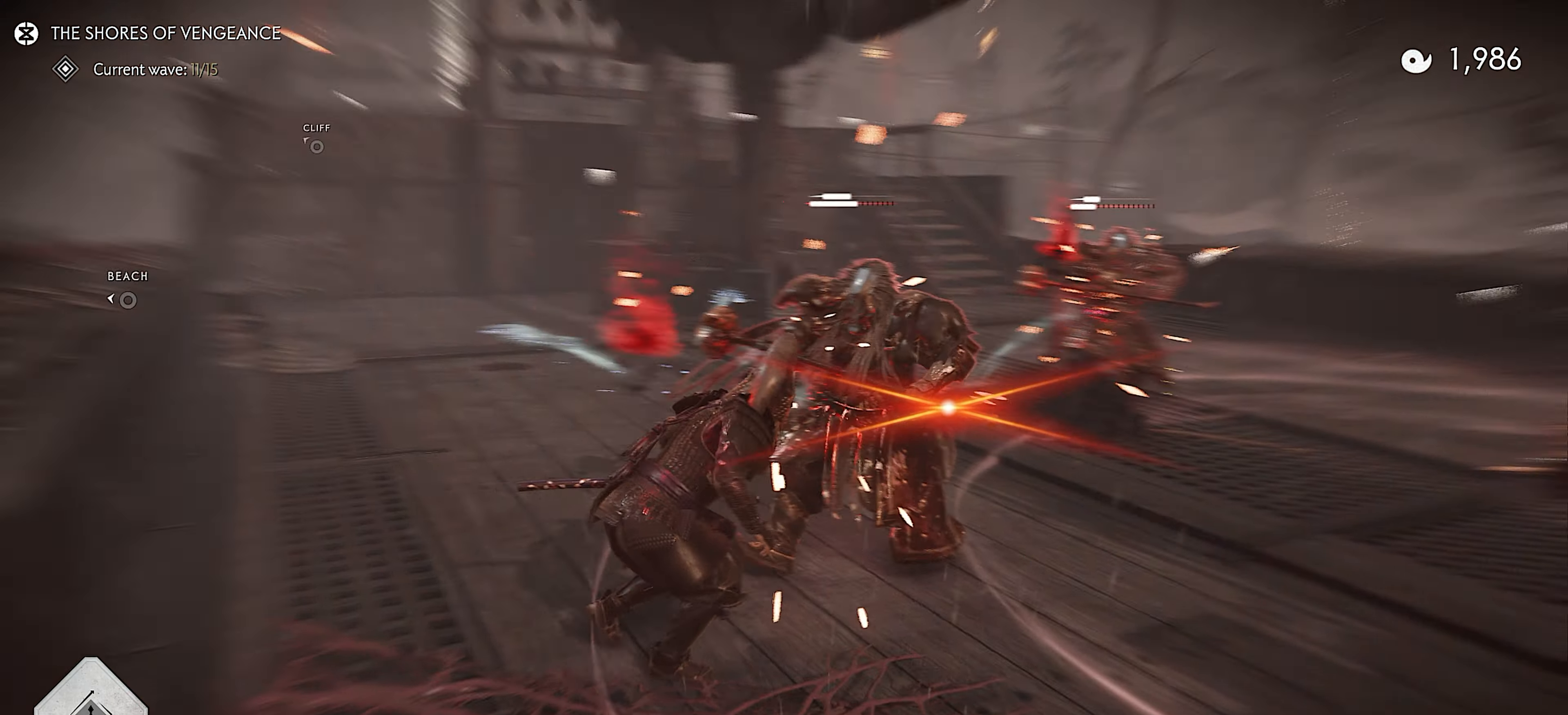
{"buttons": [], "left_stick": "center", "right_stick": "center", "events": [[33, "right_stick", "center"], [66, "L3", "up"], [200, "TRIANGLE", "down"], [350, "left_stick", "center"], [483, "TRIANGLE", "up"]]}
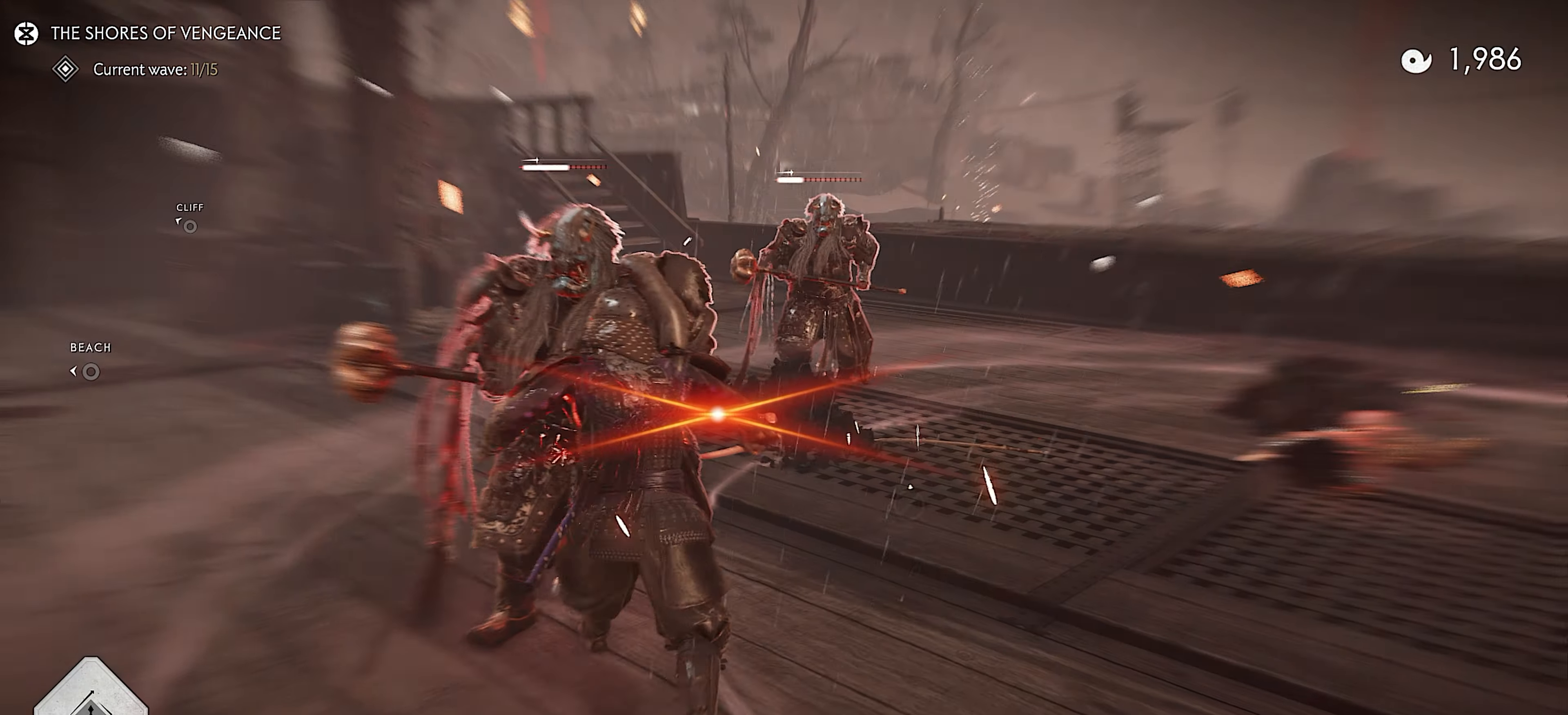
{"buttons": ["CIRCLE"], "left_stick": "center", "right_stick": "center", "events": [[450, "CIRCLE", "down"]]}
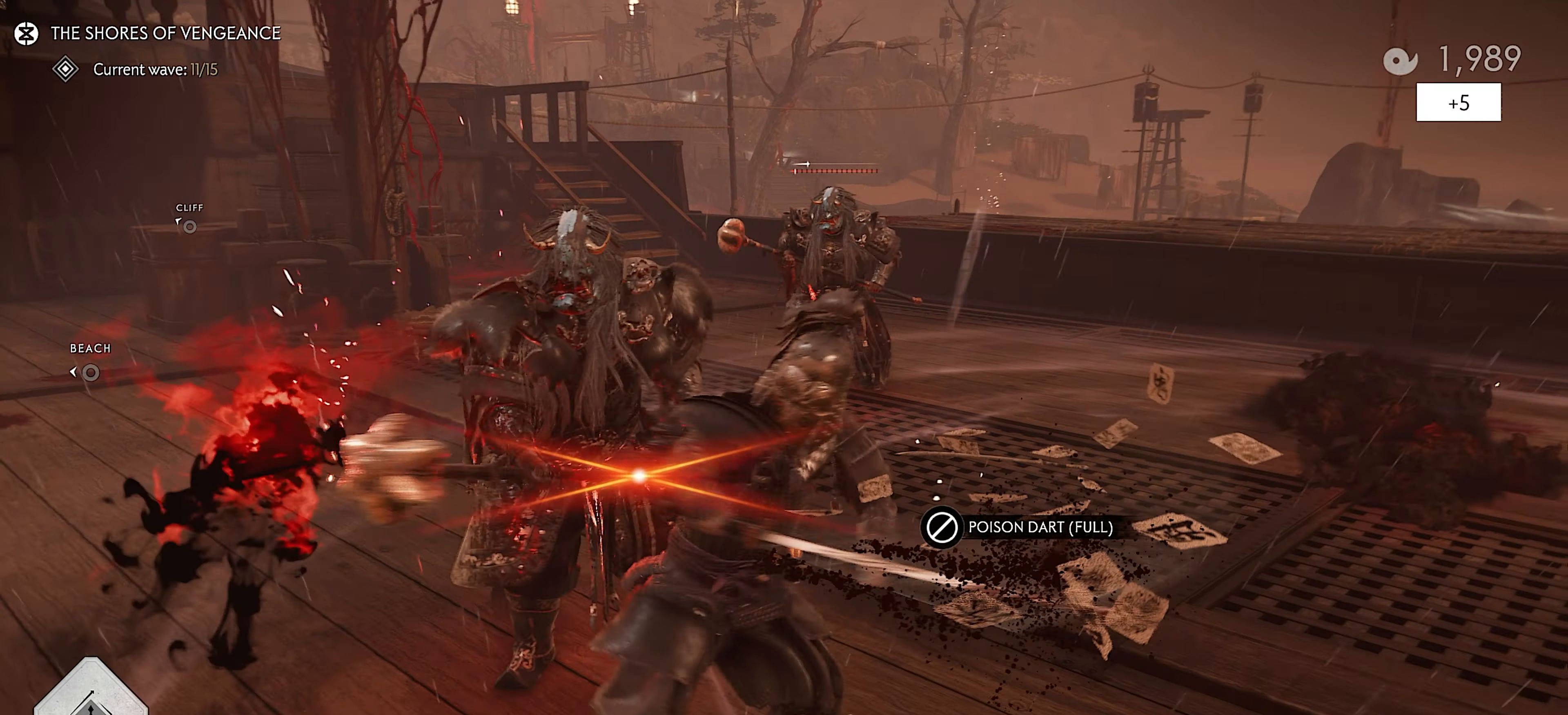
{"buttons": ["L3"], "left_stick": "up", "right_stick": "center", "events": [[66, "CIRCLE", "up"], [66, "left_stick", "up"], [500, "L3", "down"]]}
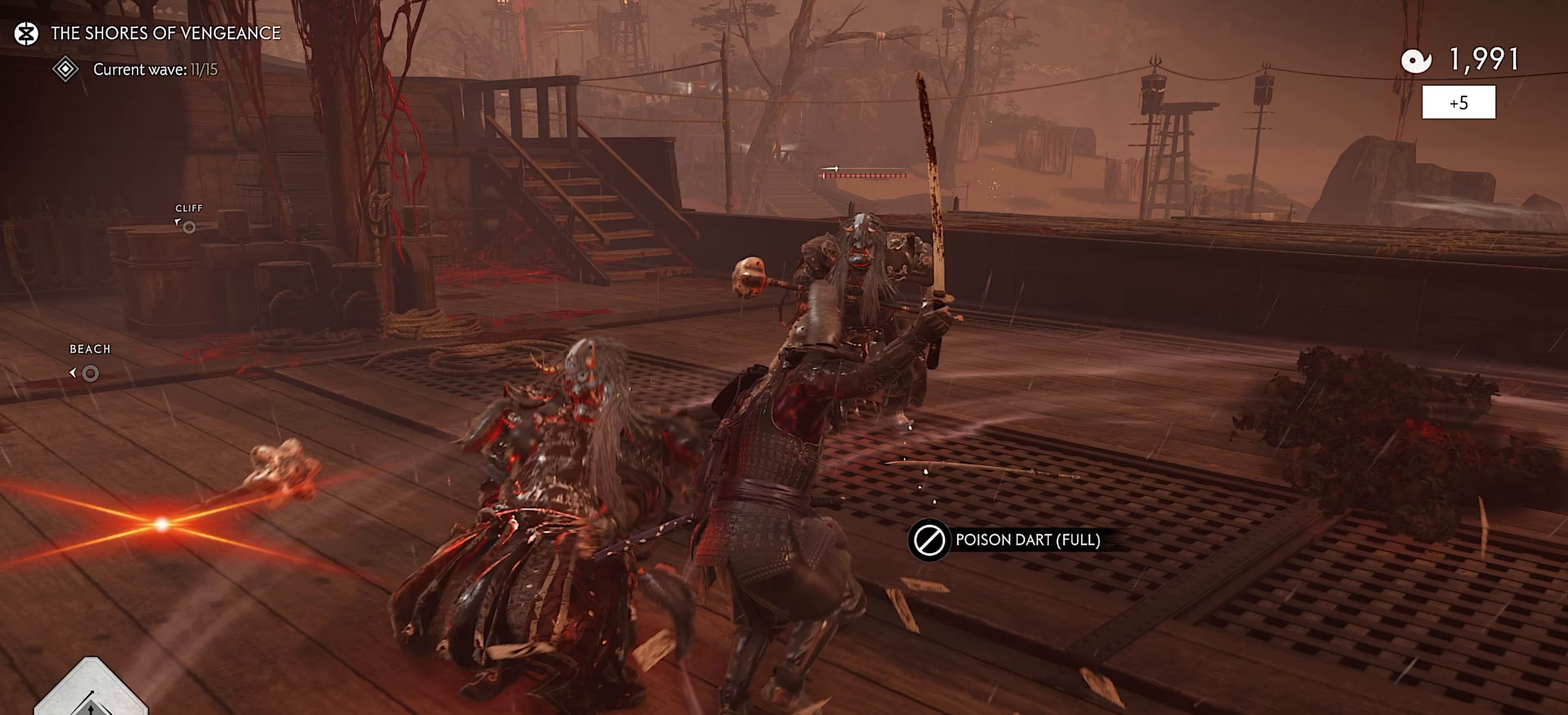
{"buttons": [], "left_stick": "center", "right_stick": "down-right", "events": [[117, "L3", "up"], [183, "L3", "down"], [217, "SQUARE", "down"], [317, "L3", "up"], [333, "SQUARE", "up"], [383, "left_stick", "center"], [450, "right_stick", "down-right"]]}
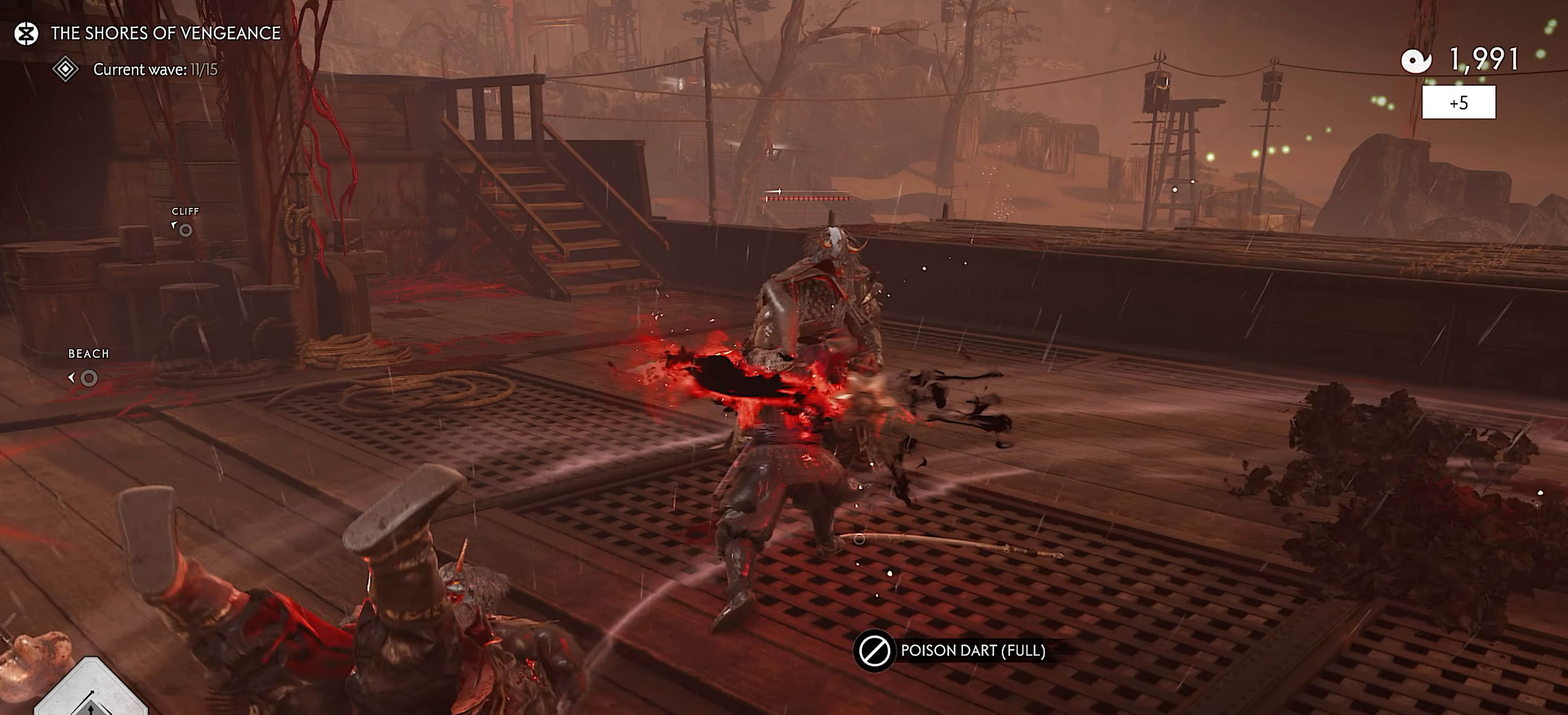
{"buttons": [], "left_stick": "up", "right_stick": "center", "events": [[83, "left_stick", "up"], [250, "right_stick", "center"]]}
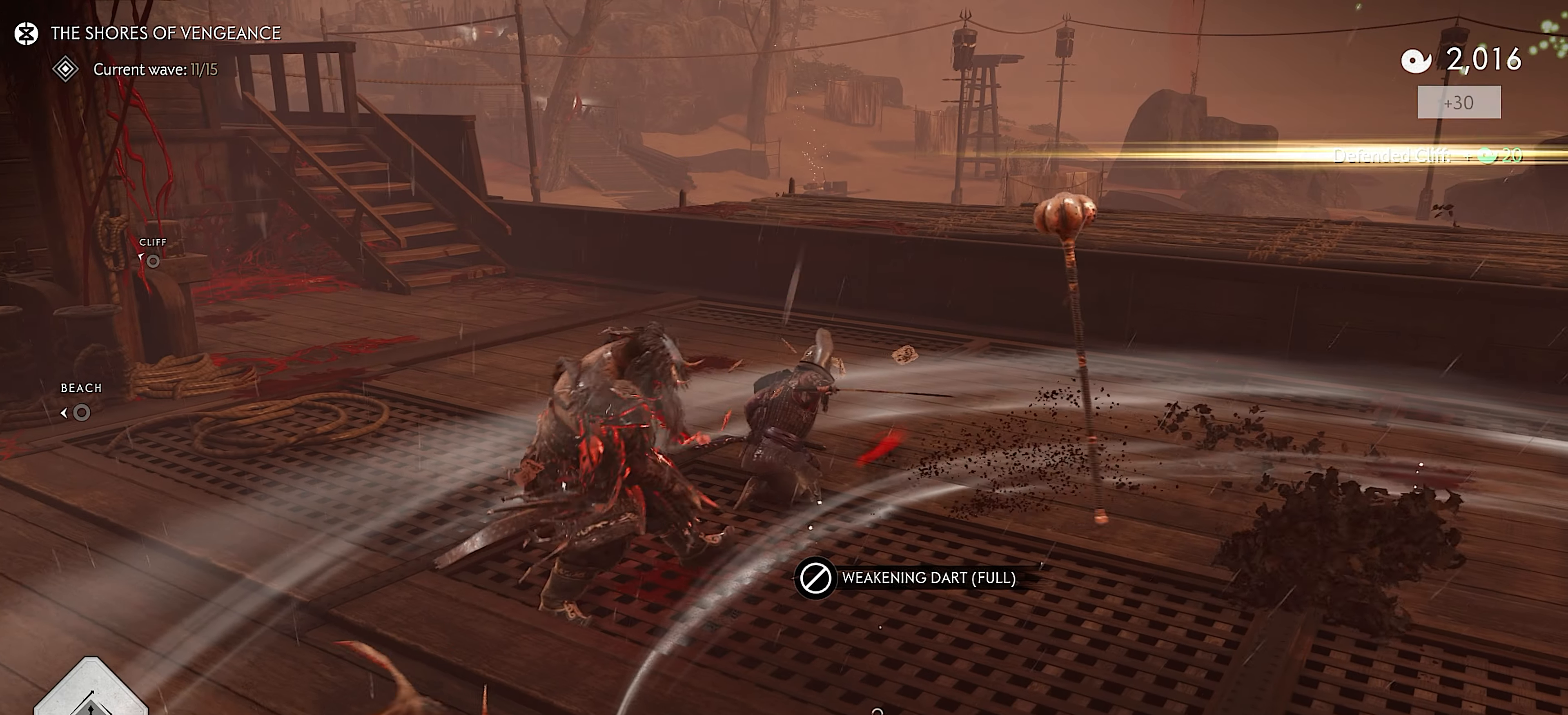
{"buttons": ["CIRCLE", "L3"], "left_stick": "up", "right_stick": "center", "events": [[83, "right_stick", "left"], [183, "right_stick", "center"], [250, "L3", "down"], [300, "CIRCLE", "down"], [350, "CIRCLE", "up"], [350, "L3", "up"], [433, "L3", "down"], [467, "CIRCLE", "down"]]}
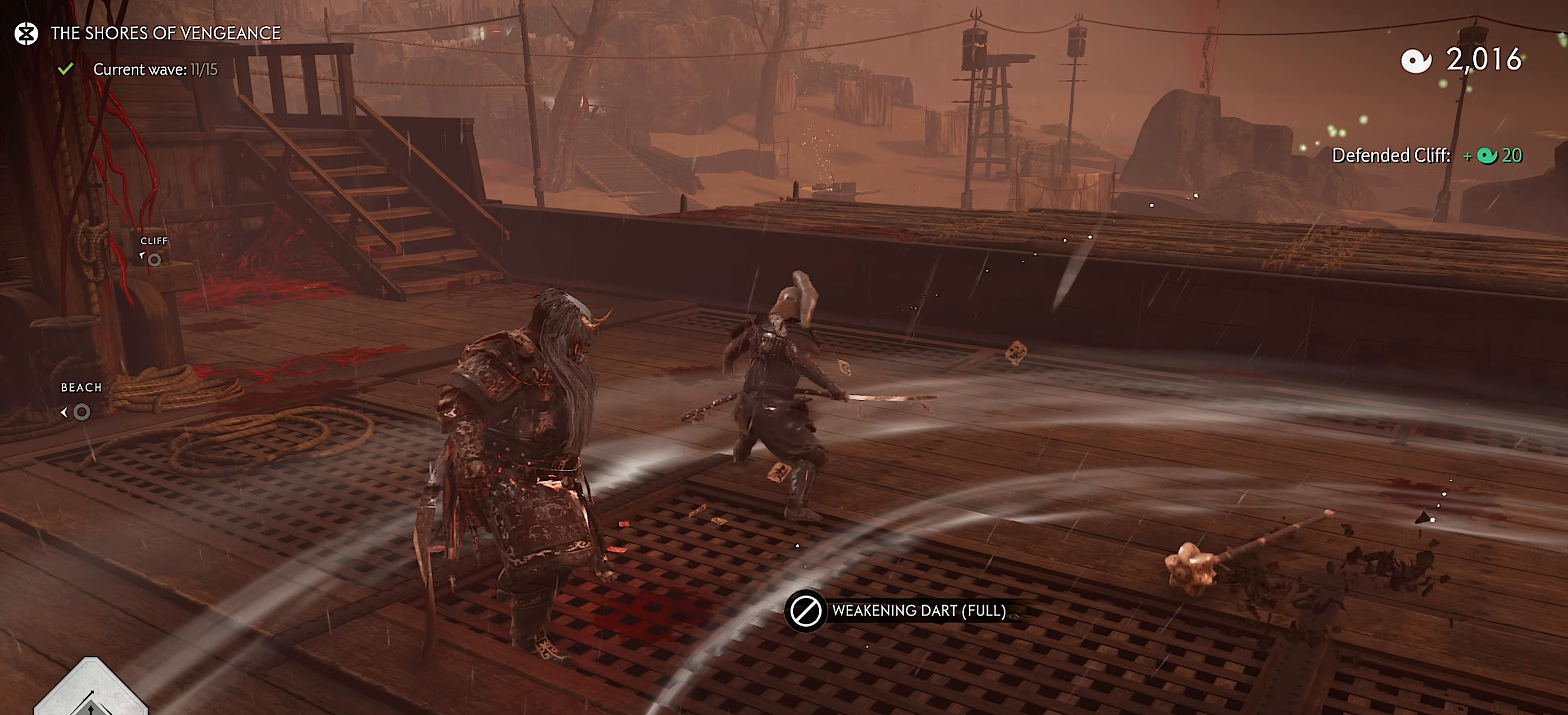
{"buttons": [], "left_stick": "up-right", "right_stick": "down-right", "events": [[17, "L3", "up"], [50, "START", "down"], [83, "CIRCLE", "up"], [117, "left_stick", "center"], [200, "START", "up"], [267, "CIRCLE", "down"], [333, "CIRCLE", "up"], [333, "left_stick", "up-right"], [450, "right_stick", "down-right"]]}
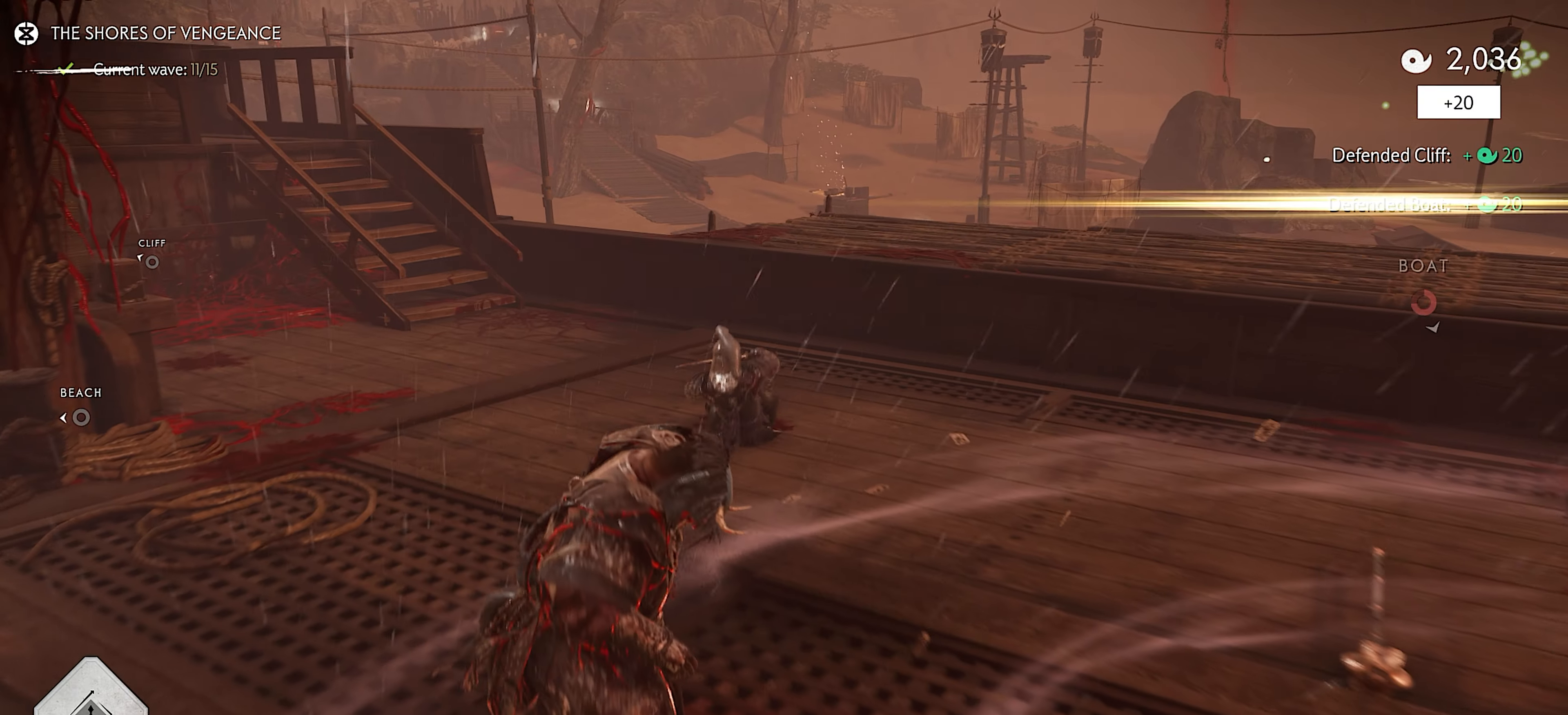
{"buttons": ["CROSS"], "left_stick": "up-right", "right_stick": "center", "events": [[150, "right_stick", "center"], [217, "L3", "down"], [317, "CROSS", "down"], [317, "L3", "up"], [367, "CROSS", "up"], [383, "L3", "down"], [450, "CROSS", "down"], [500, "L3", "up"]]}